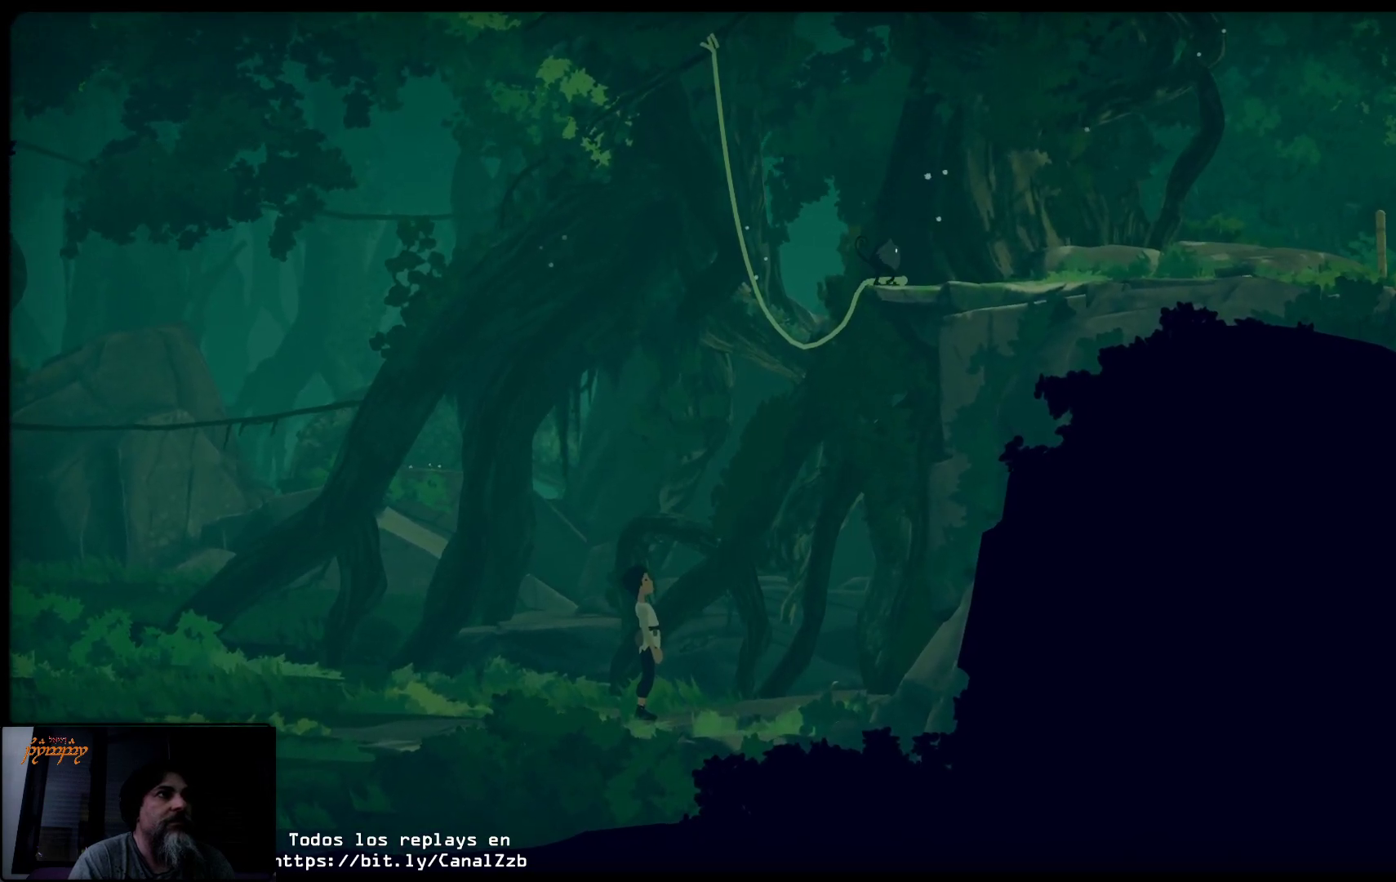
Gameplay with a controller (Xbox layout); each line is a JSON object with the inputs held at the frame after it. "events" lists button and stick changes between this image and that frame as [ms after this image, input, new state], when the widget could be followed in between.
{"buttons": [], "left_stick": "center", "right_stick": "center", "events": []}
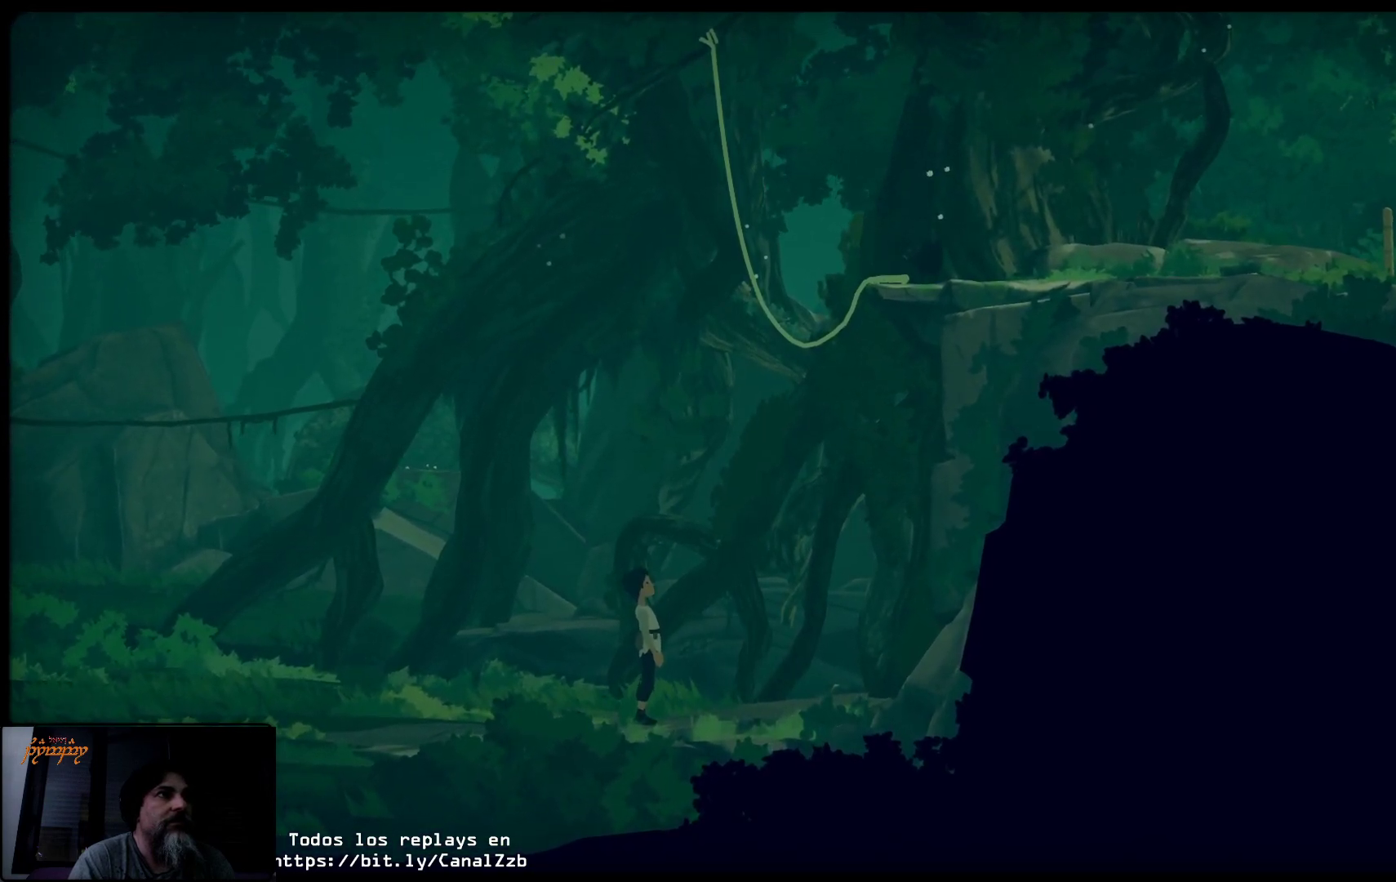
{"buttons": [], "left_stick": "center", "right_stick": "center", "events": []}
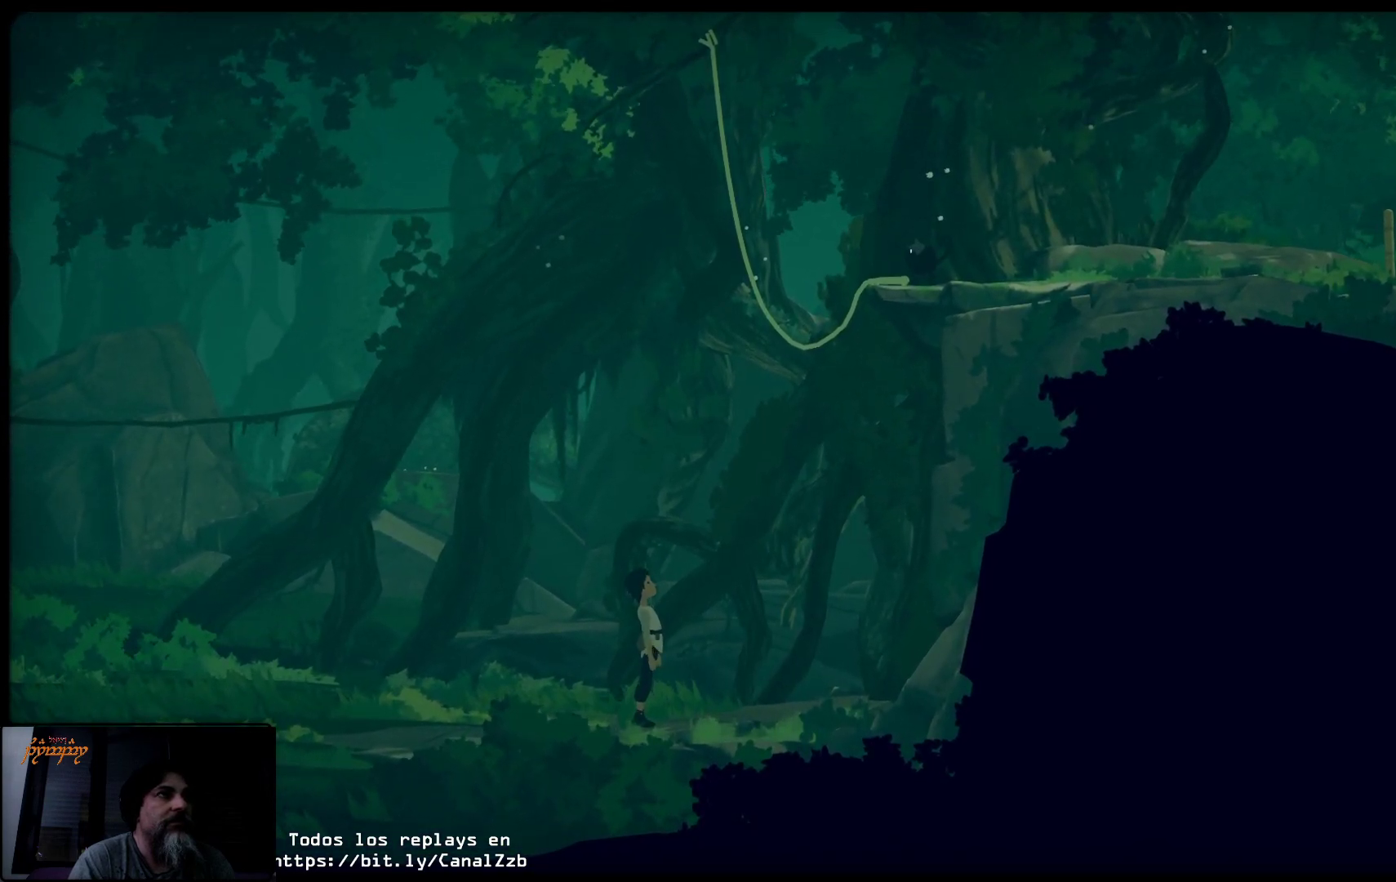
{"buttons": ["B"], "left_stick": "center", "right_stick": "center", "events": [[433, "B", "down"]]}
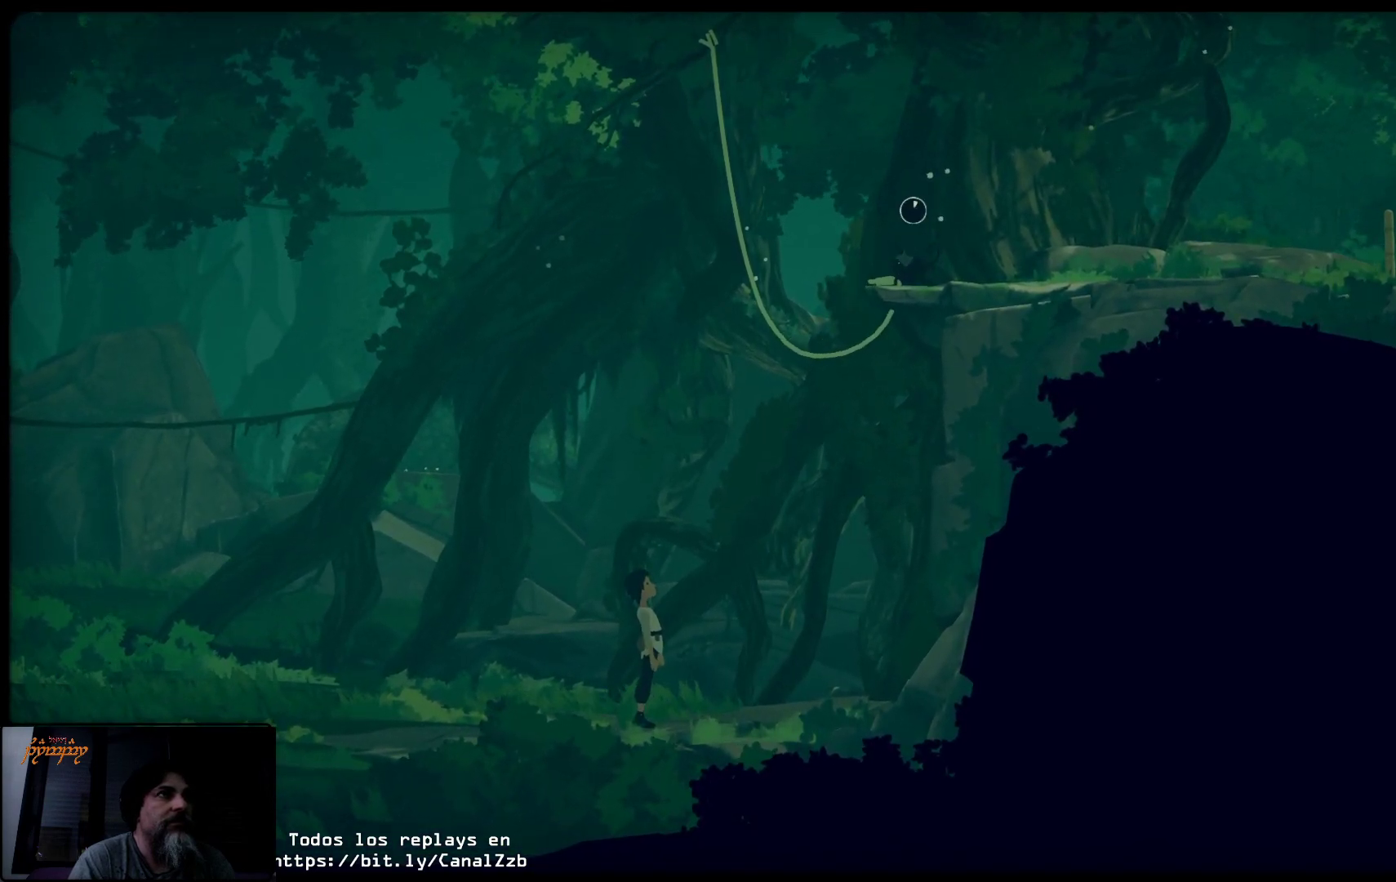
{"buttons": ["B"], "left_stick": "center", "right_stick": "center", "events": []}
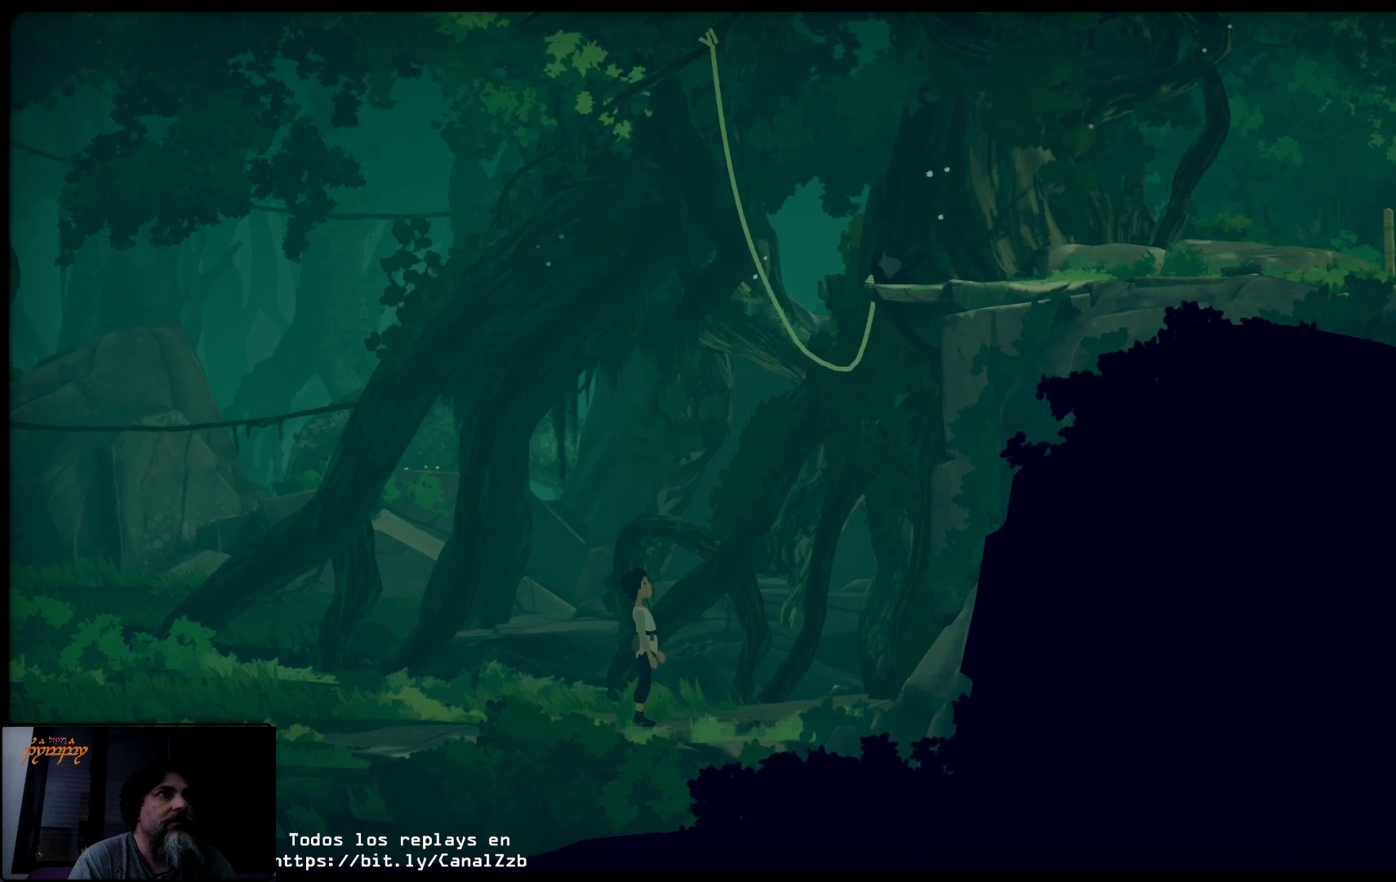
{"buttons": ["B"], "left_stick": "center", "right_stick": "center", "events": []}
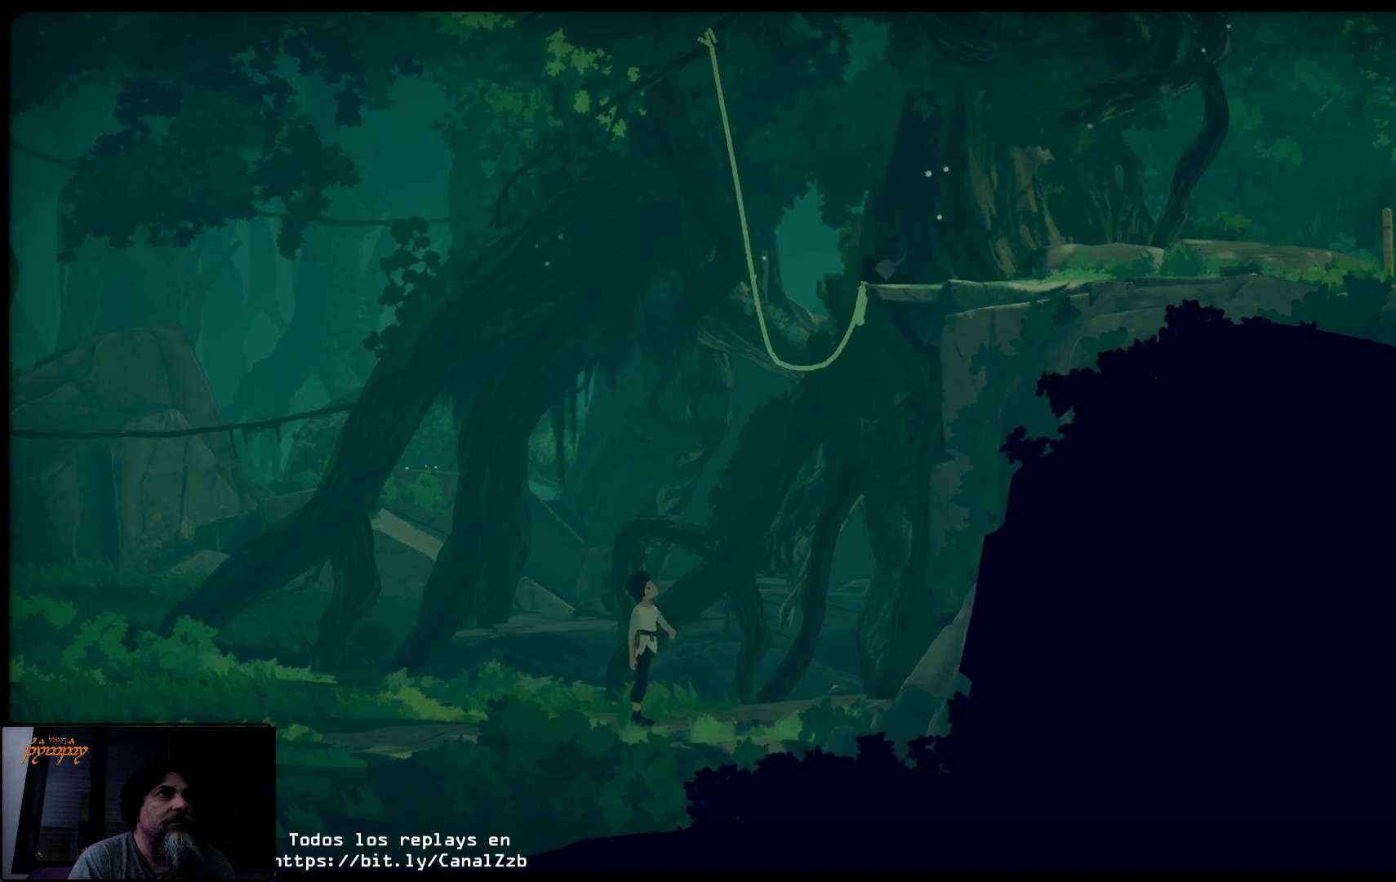
{"buttons": [], "left_stick": "center", "right_stick": "center", "events": [[117, "B", "up"]]}
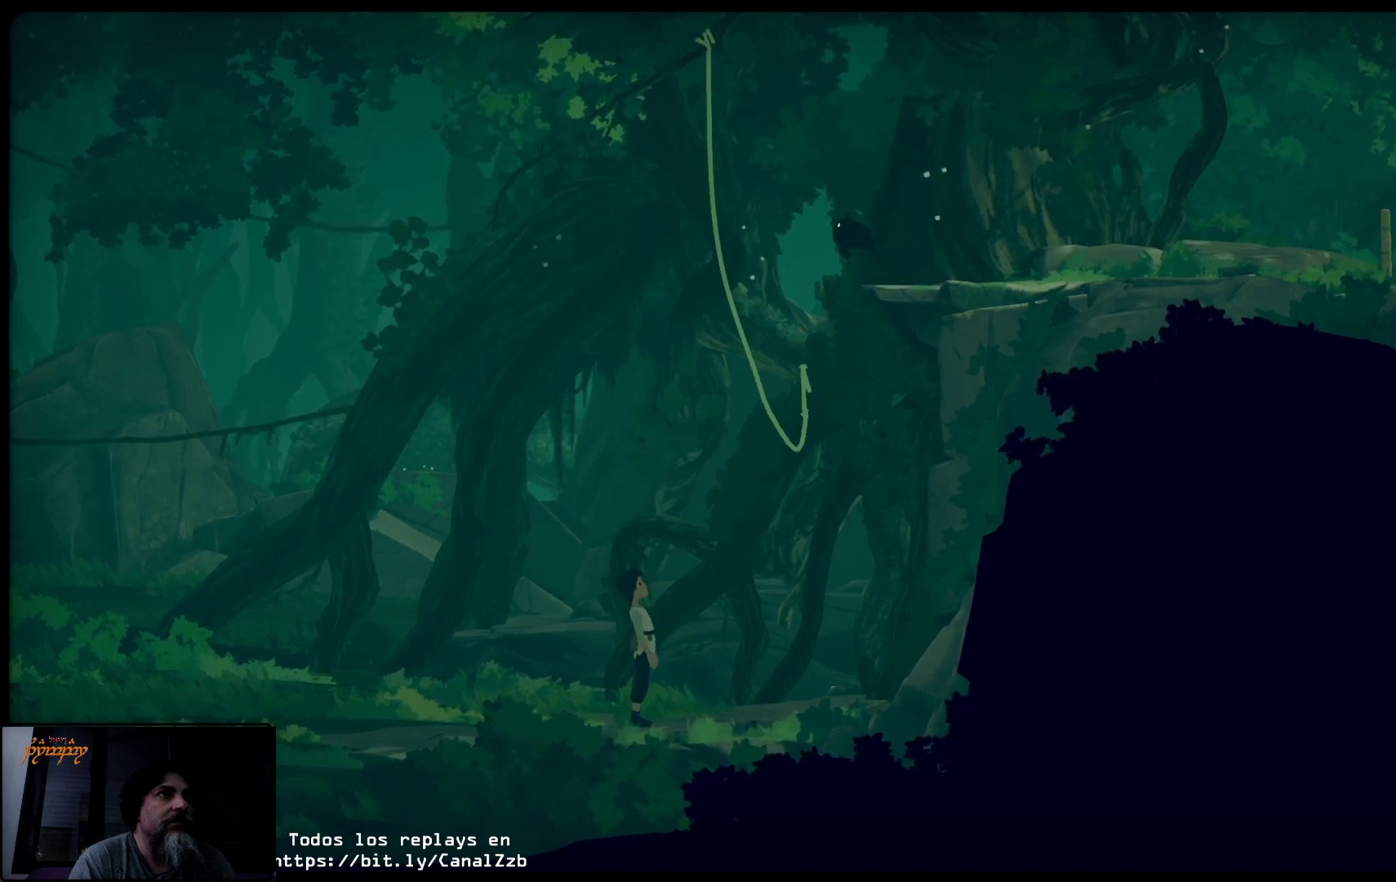
{"buttons": [], "left_stick": "up-right", "right_stick": "center", "events": [[133, "left_stick", "right"], [383, "left_stick", "up-right"]]}
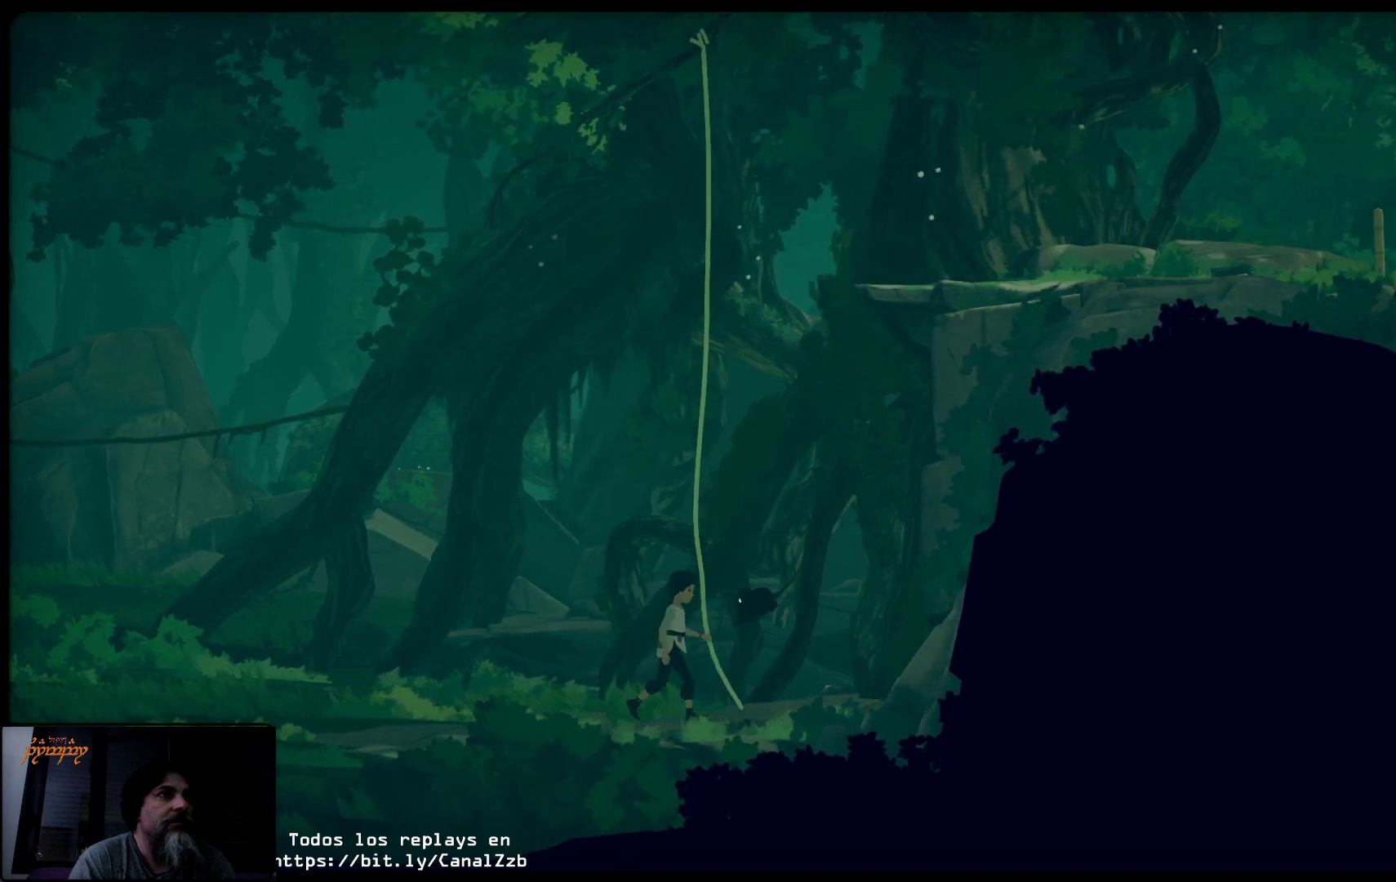
{"buttons": [], "left_stick": "up-left", "right_stick": "center", "events": [[17, "A", "down"], [233, "left_stick", "up"], [317, "left_stick", "up-left"], [383, "A", "up"]]}
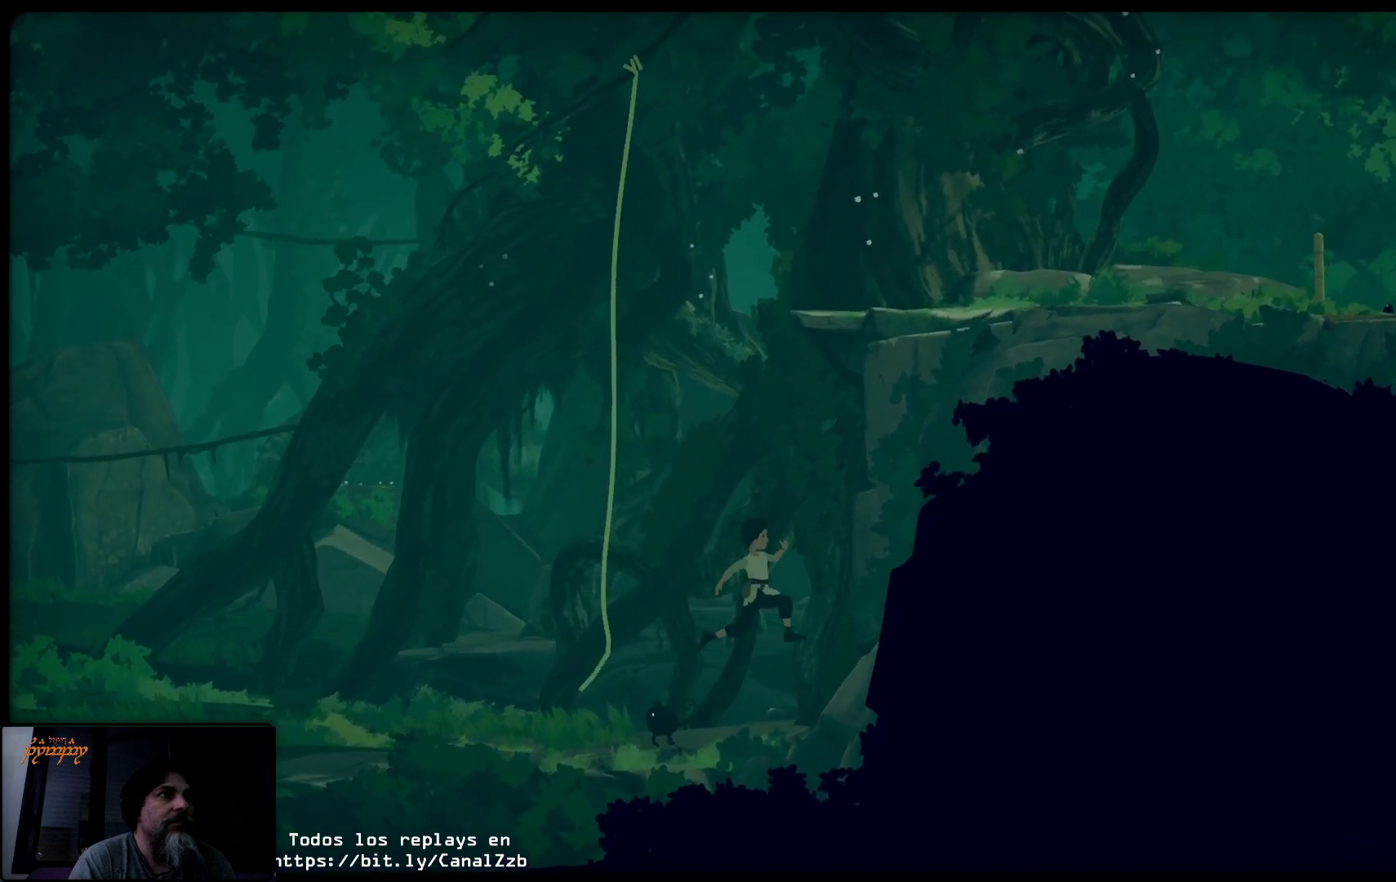
{"buttons": [], "left_stick": "left", "right_stick": "center", "events": [[167, "left_stick", "left"]]}
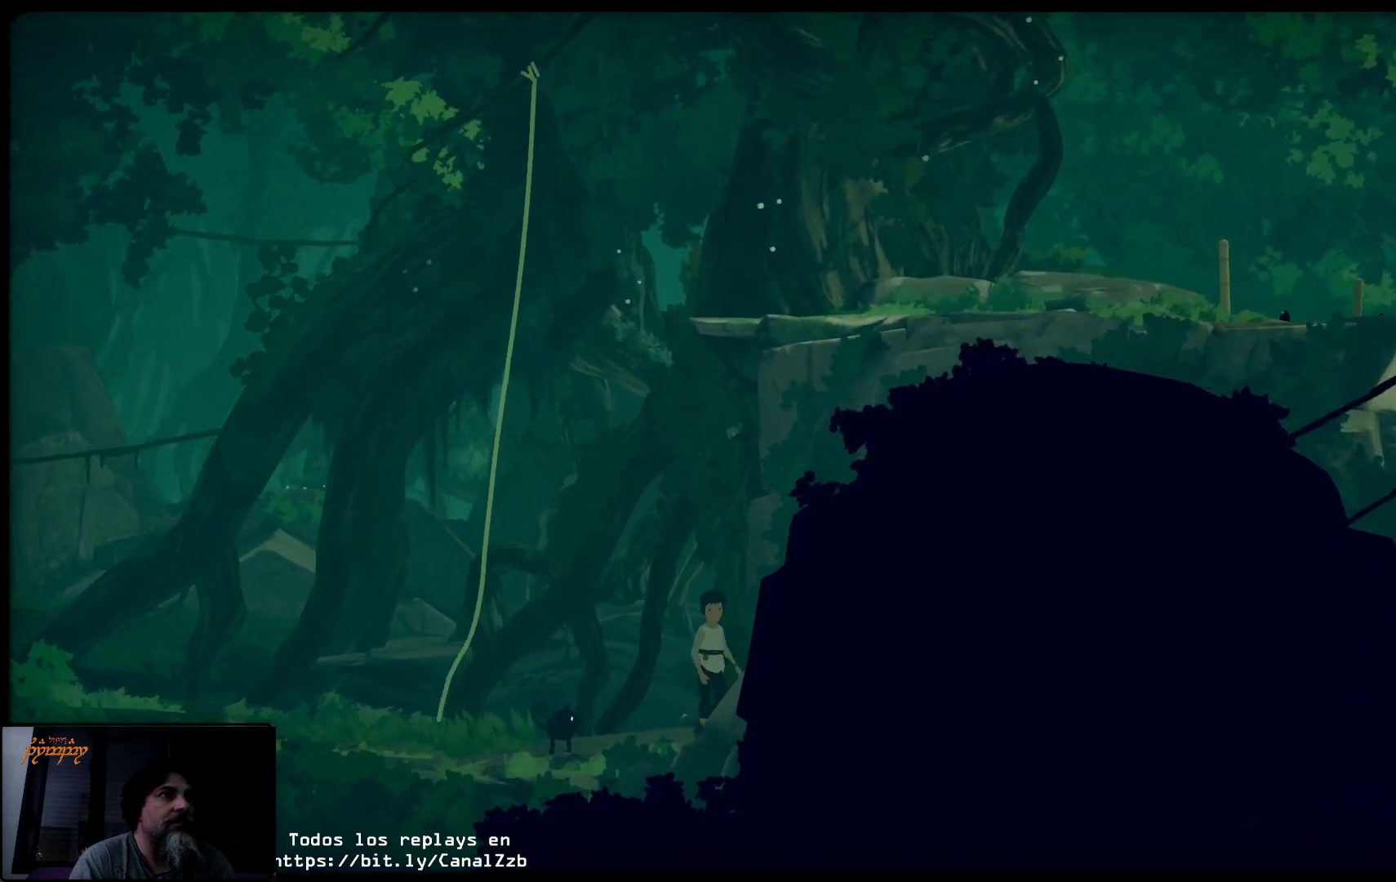
{"buttons": ["A"], "left_stick": "left", "right_stick": "center", "events": [[450, "A", "down"]]}
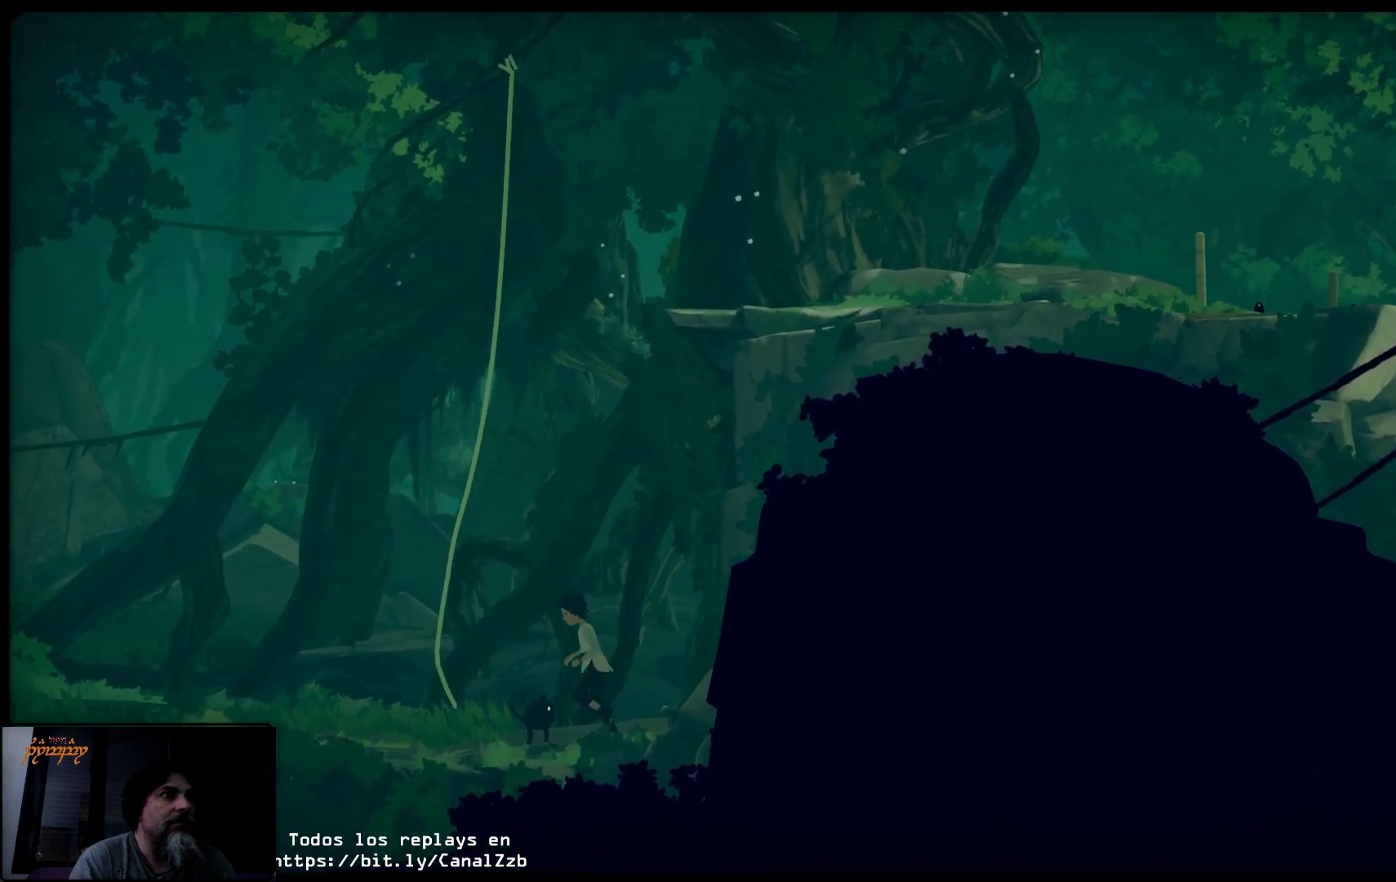
{"buttons": [], "left_stick": "up-right", "right_stick": "center", "events": [[50, "left_stick", "up-left"], [300, "left_stick", "up-right"], [500, "A", "up"]]}
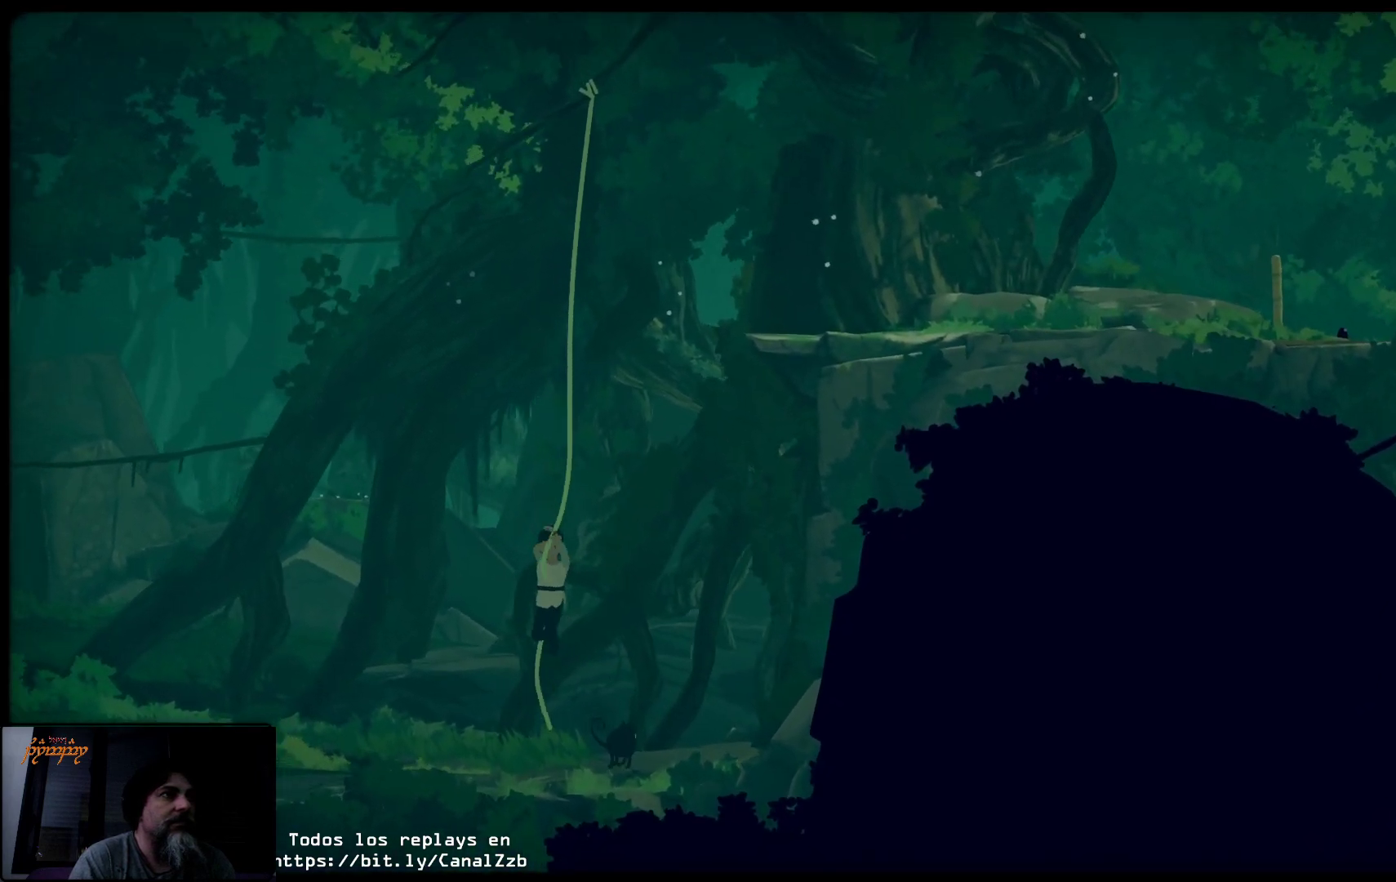
{"buttons": [], "left_stick": "up-right", "right_stick": "center", "events": []}
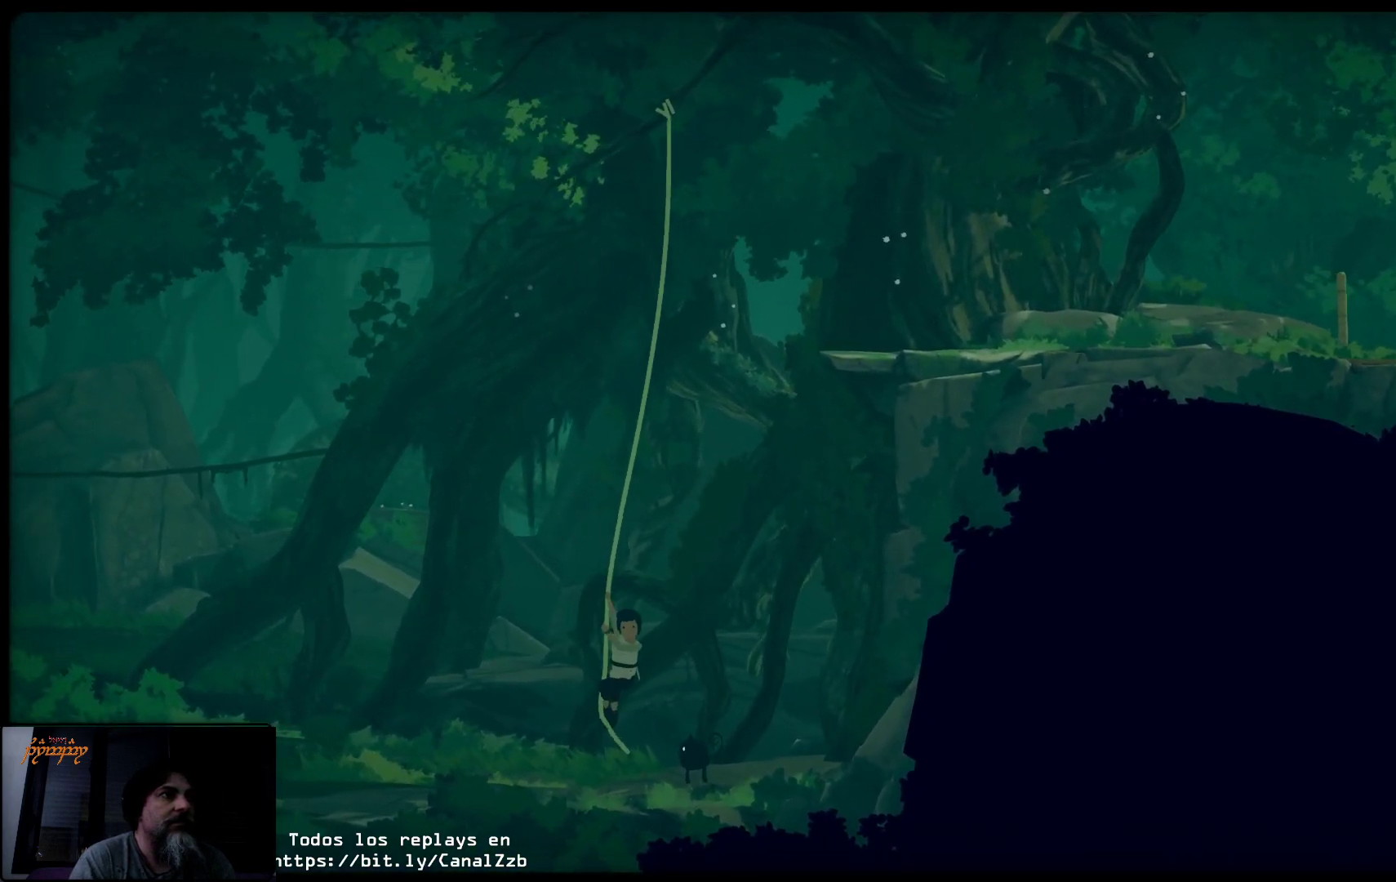
{"buttons": [], "left_stick": "up-right", "right_stick": "center", "events": []}
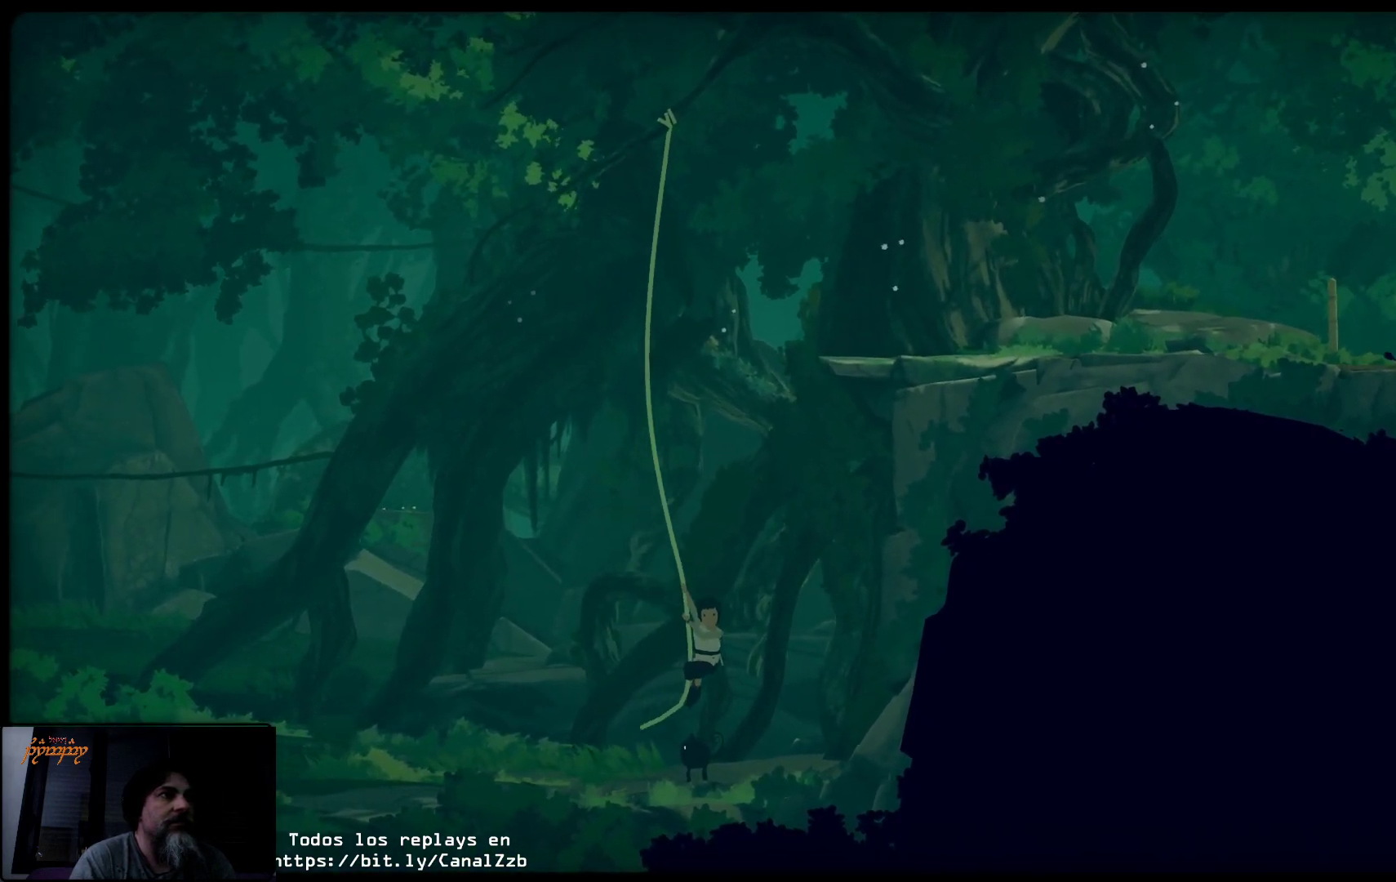
{"buttons": [], "left_stick": "up", "right_stick": "center", "events": [[433, "left_stick", "up"]]}
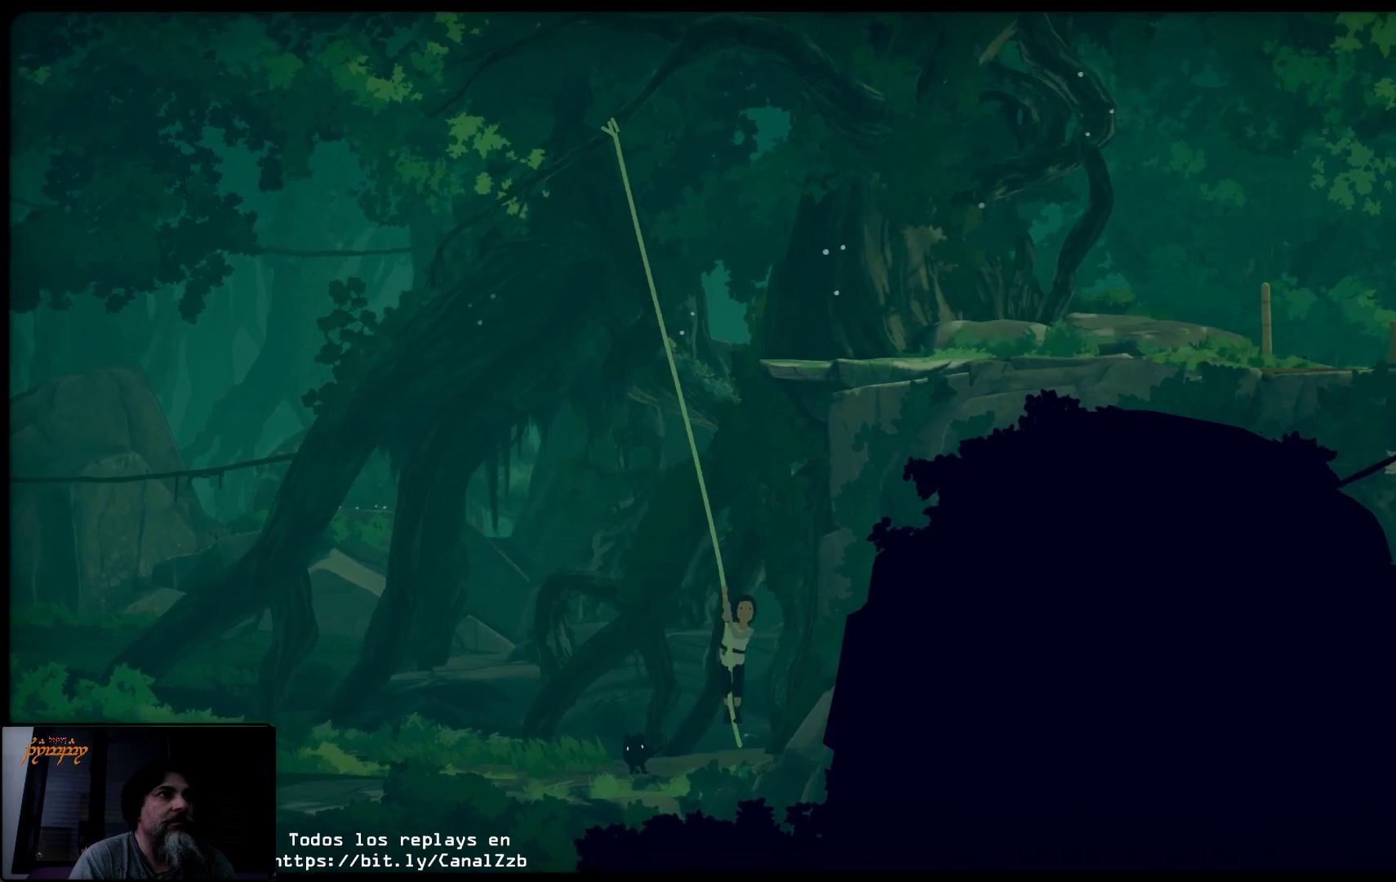
{"buttons": [], "left_stick": "up", "right_stick": "center", "events": []}
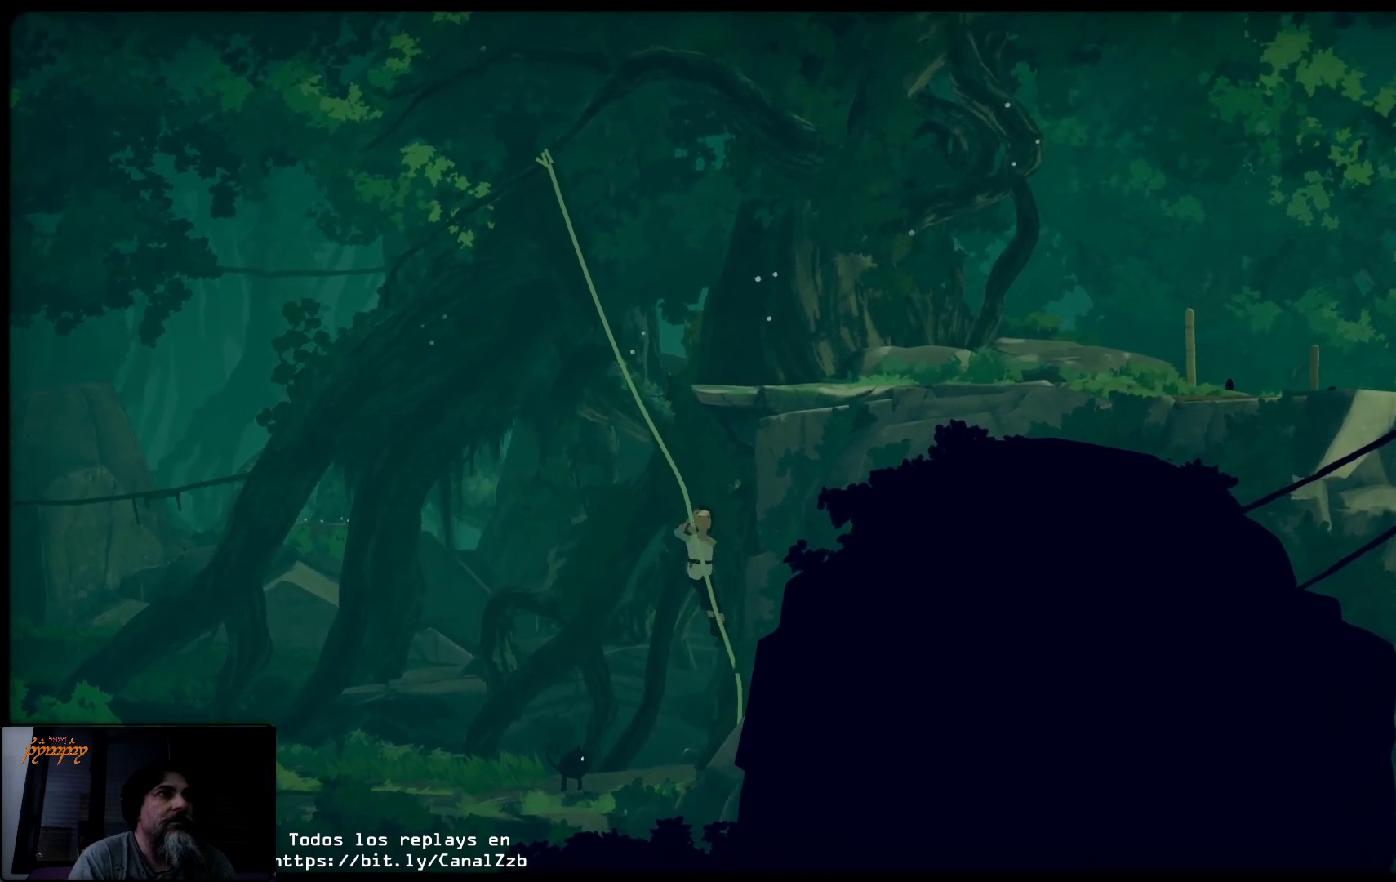
{"buttons": [], "left_stick": "up", "right_stick": "center", "events": []}
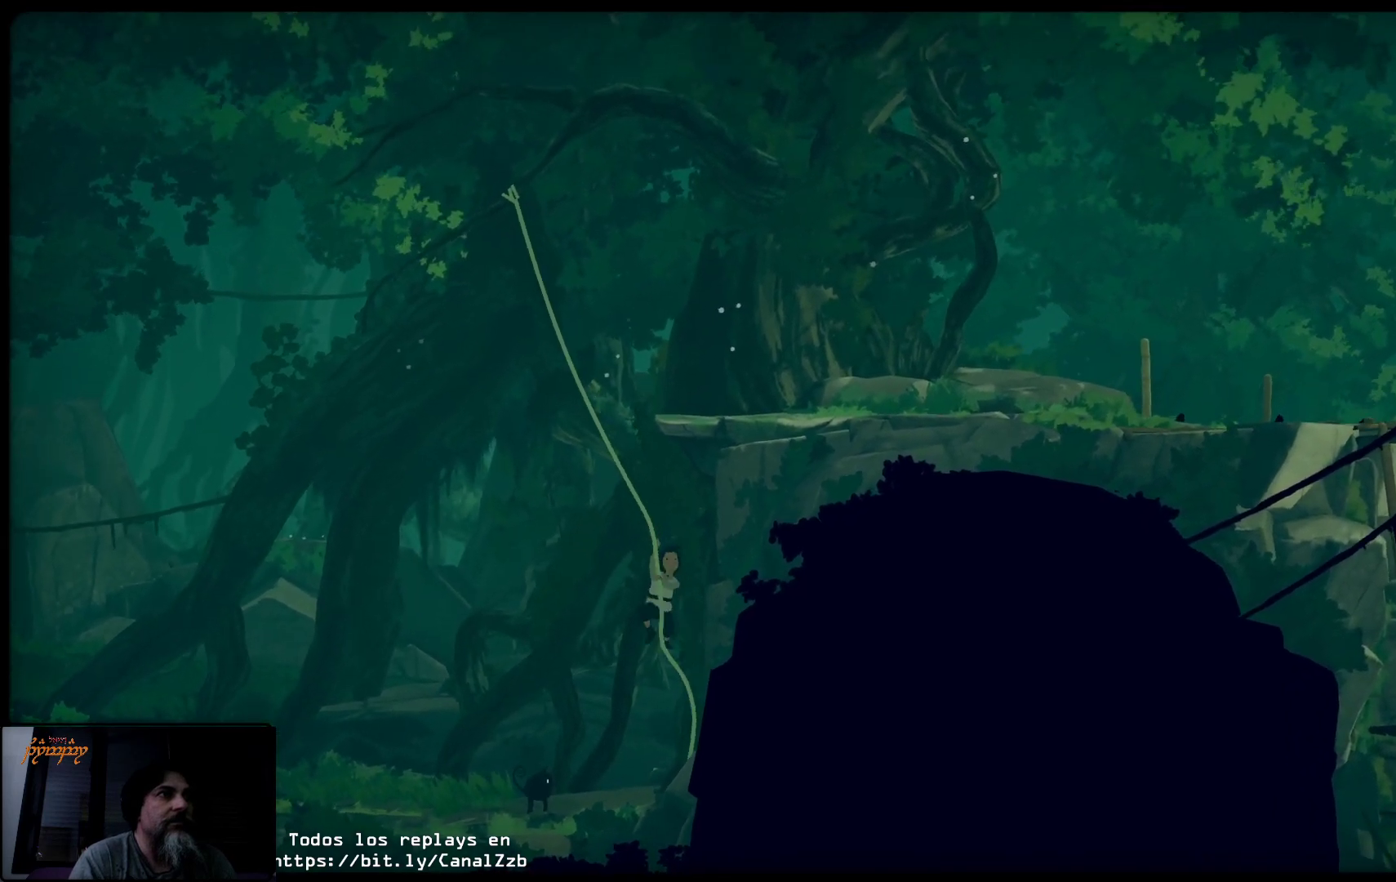
{"buttons": [], "left_stick": "up", "right_stick": "center", "events": []}
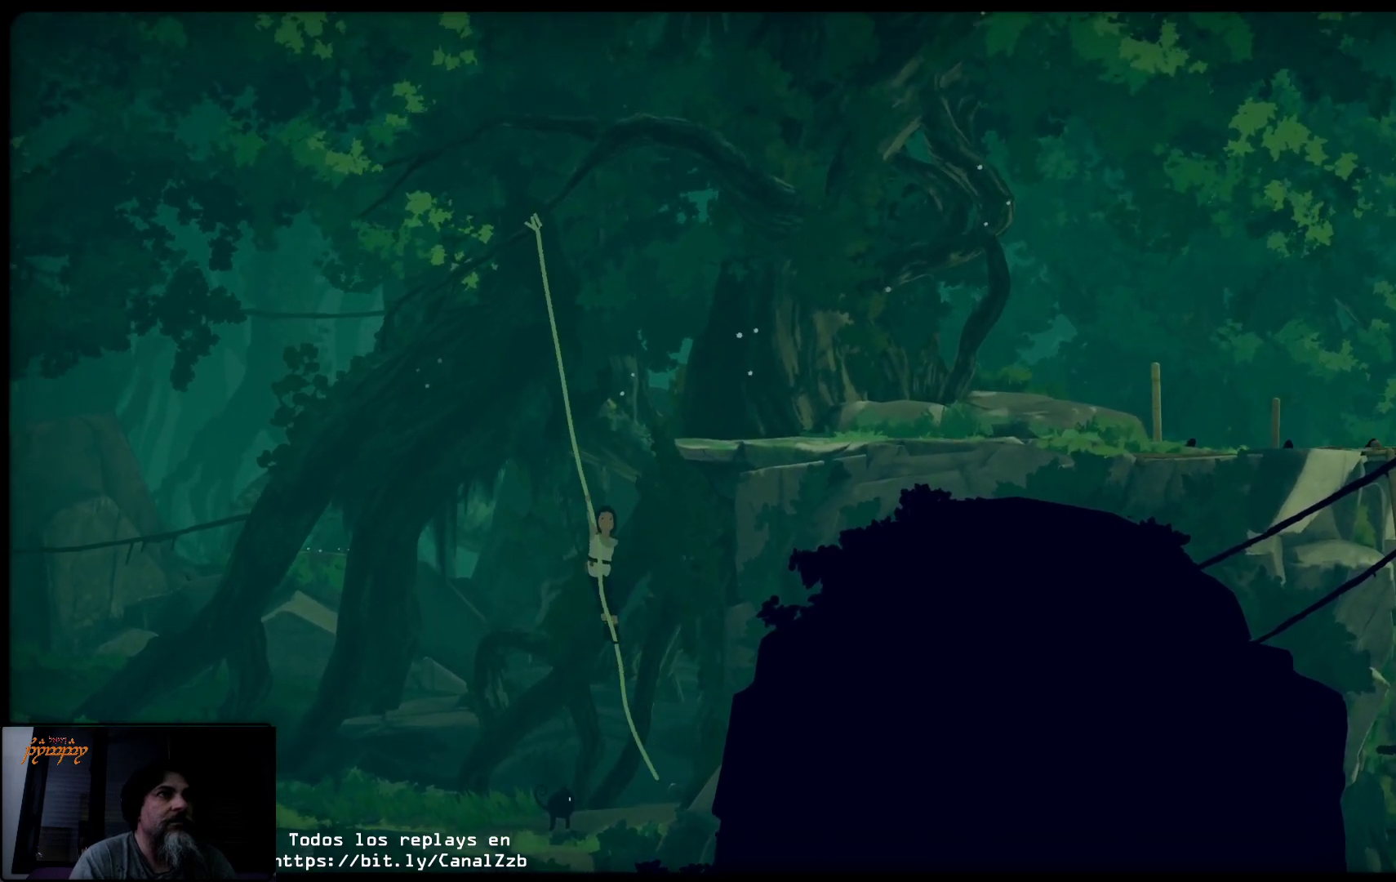
{"buttons": [], "left_stick": "up", "right_stick": "center", "events": []}
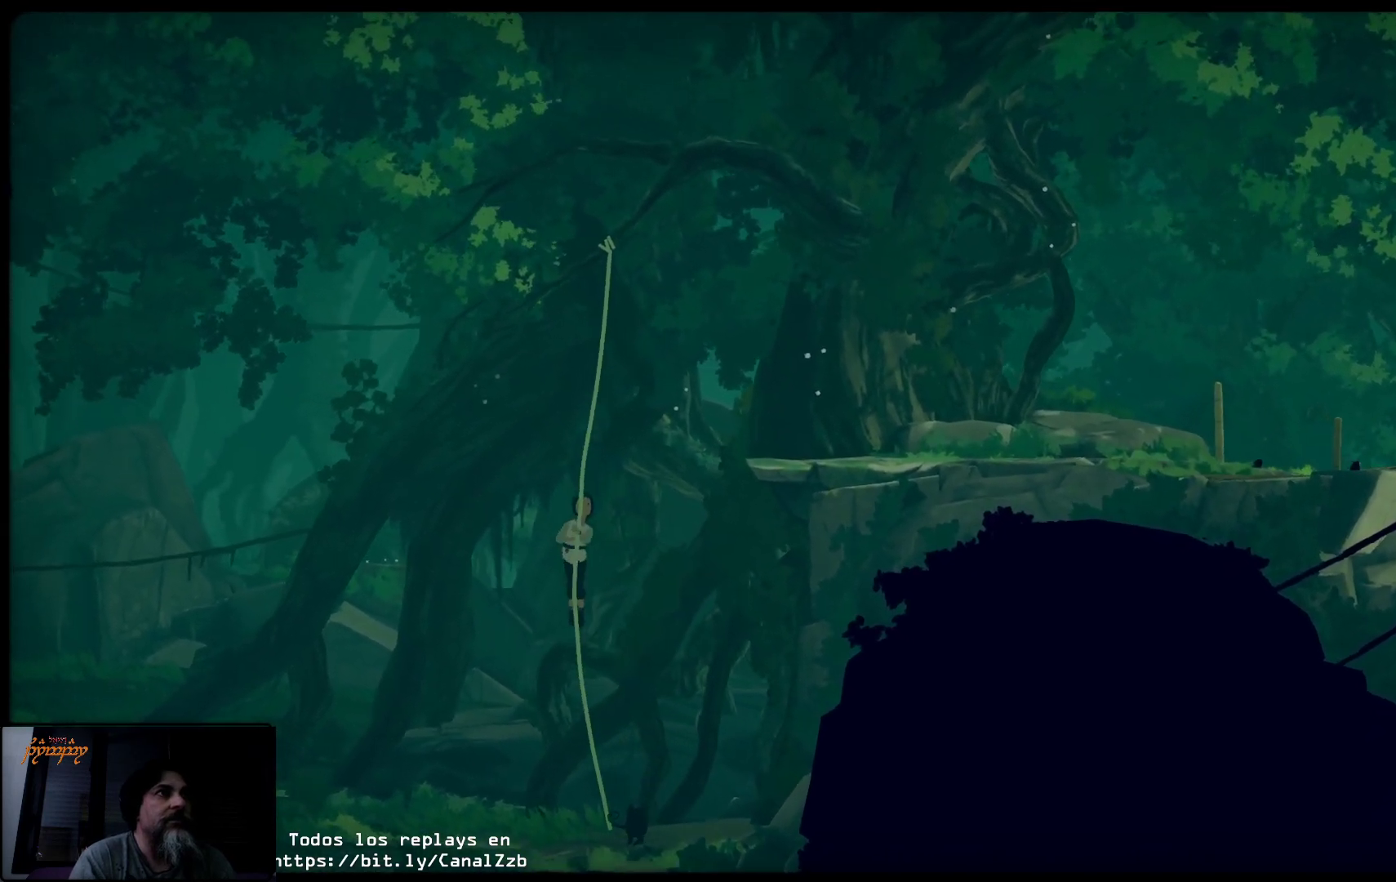
{"buttons": [], "left_stick": "up", "right_stick": "center", "events": []}
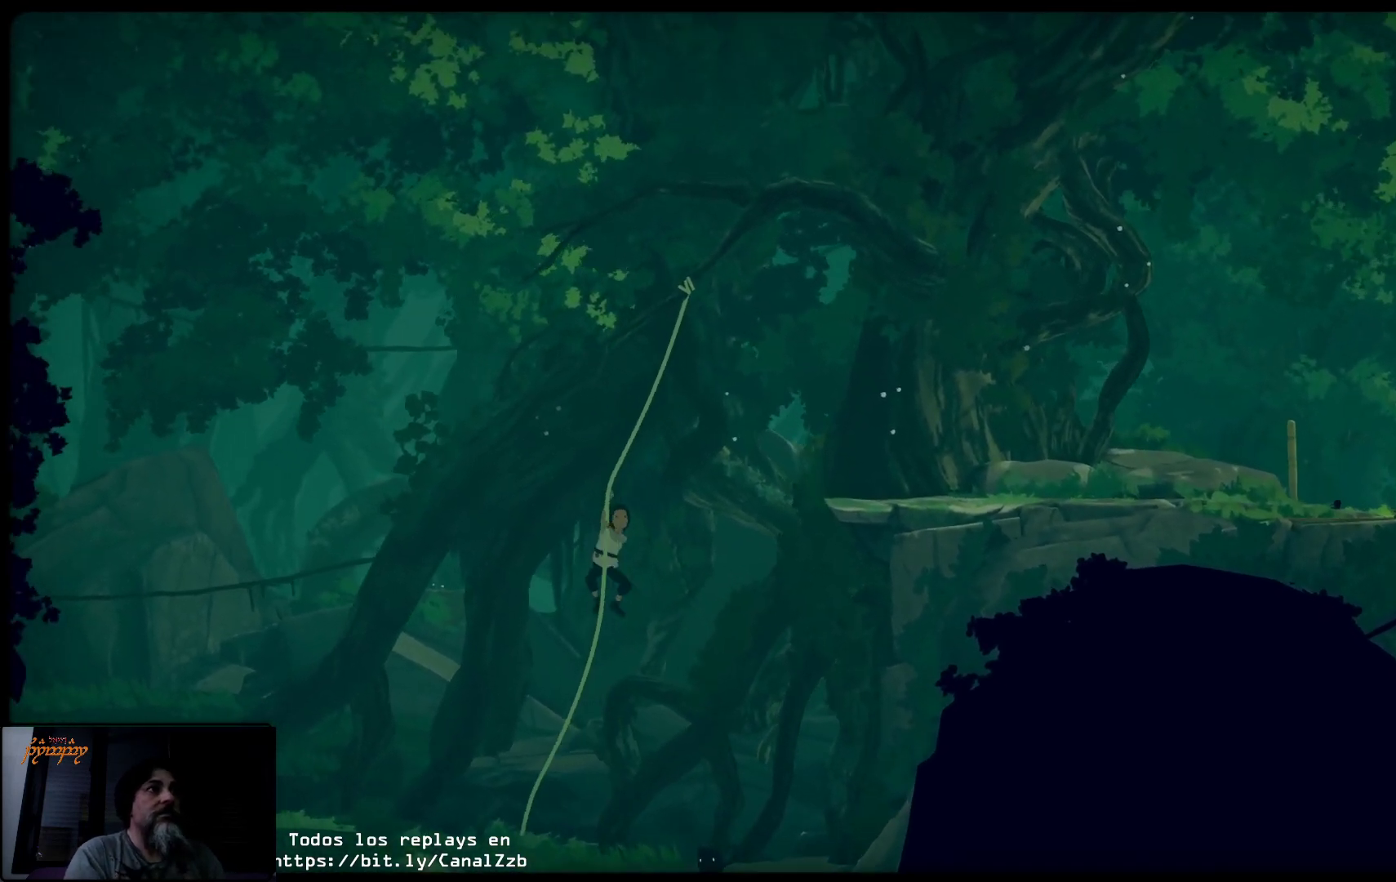
{"buttons": [], "left_stick": "up-right", "right_stick": "center", "events": [[133, "left_stick", "up-right"]]}
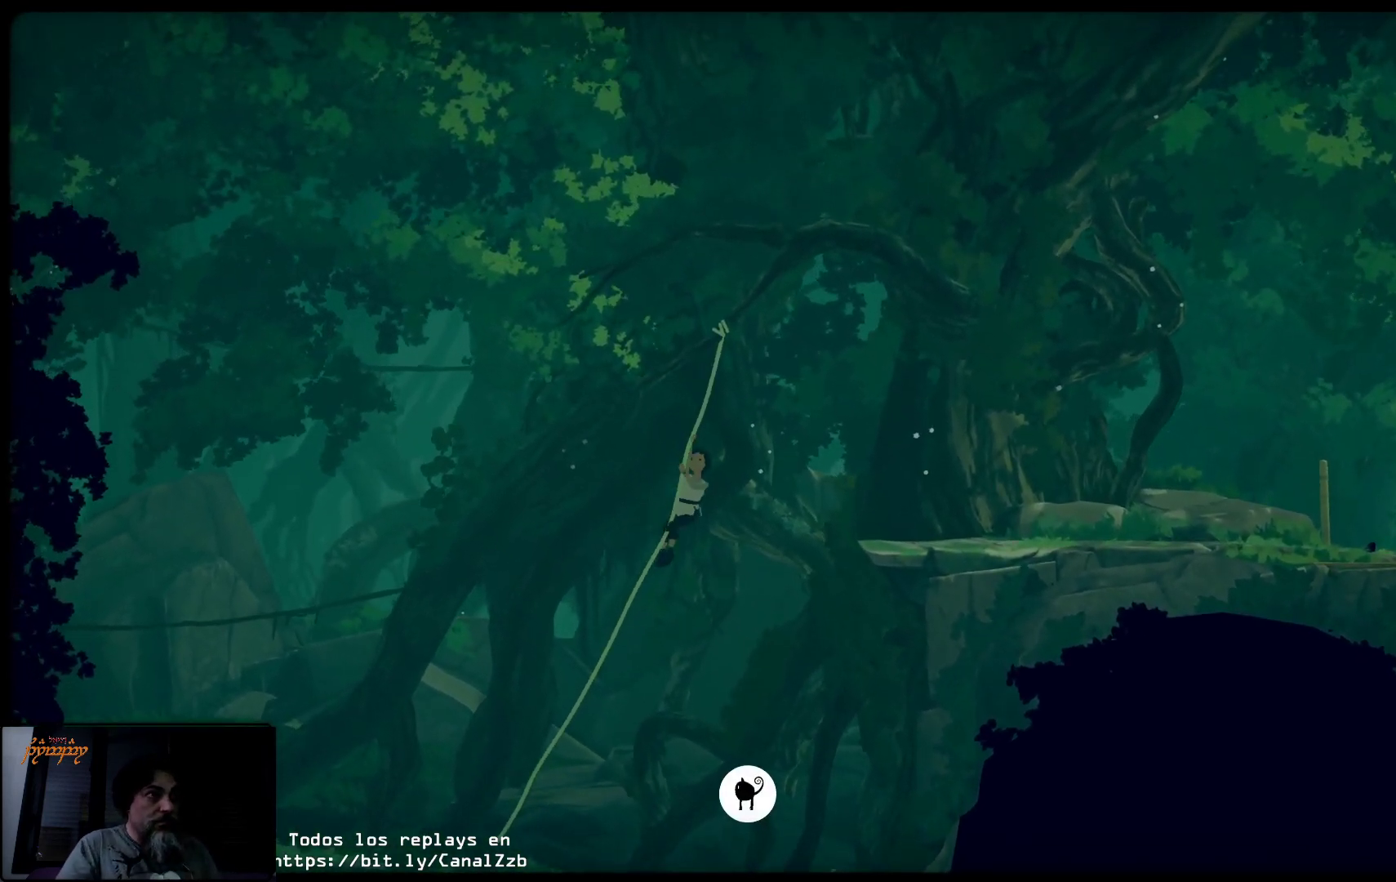
{"buttons": ["A"], "left_stick": "up-right", "right_stick": "center", "events": [[233, "A", "down"]]}
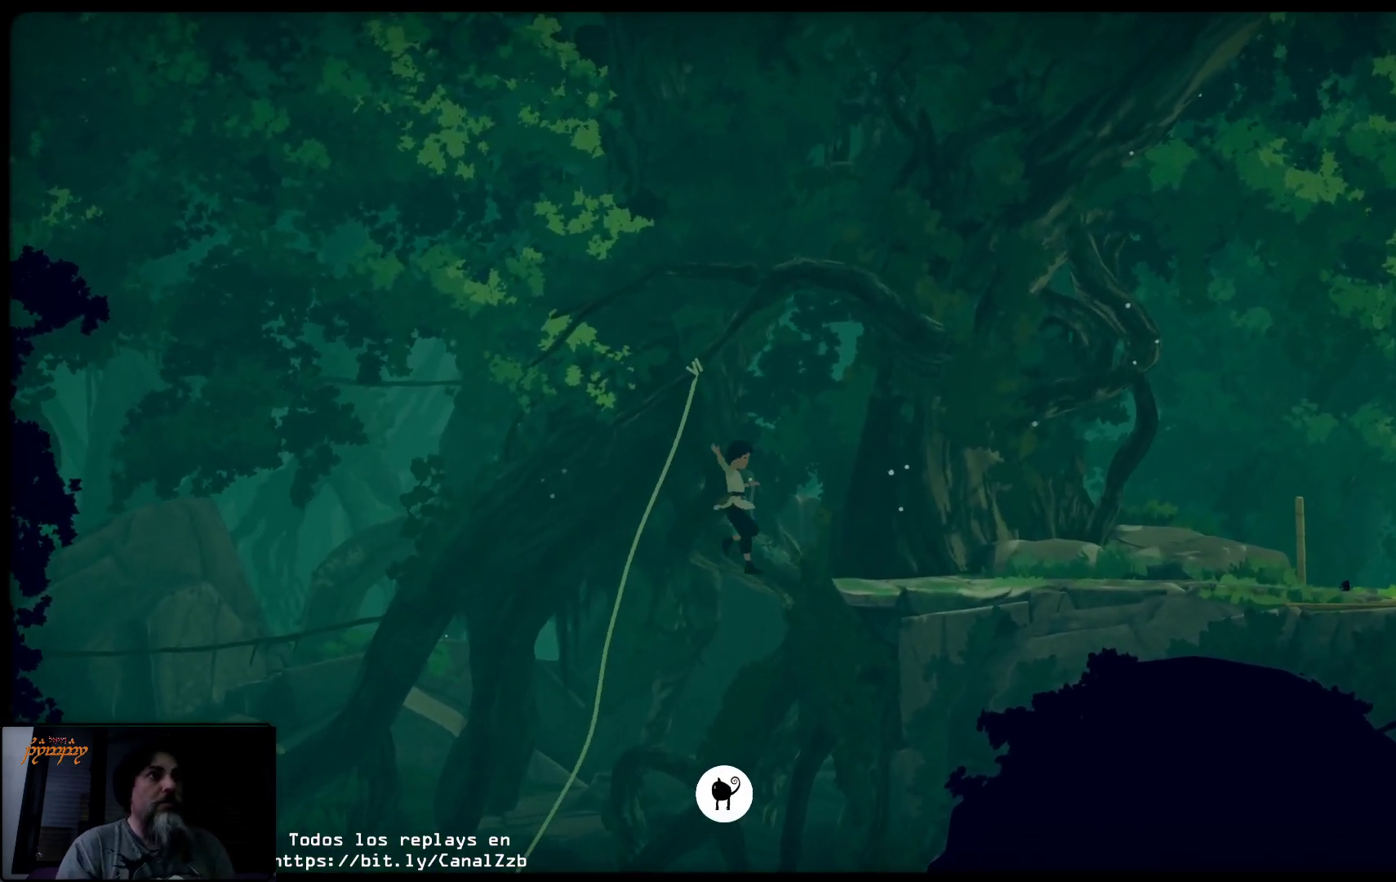
{"buttons": ["A"], "left_stick": "up-right", "right_stick": "center", "events": []}
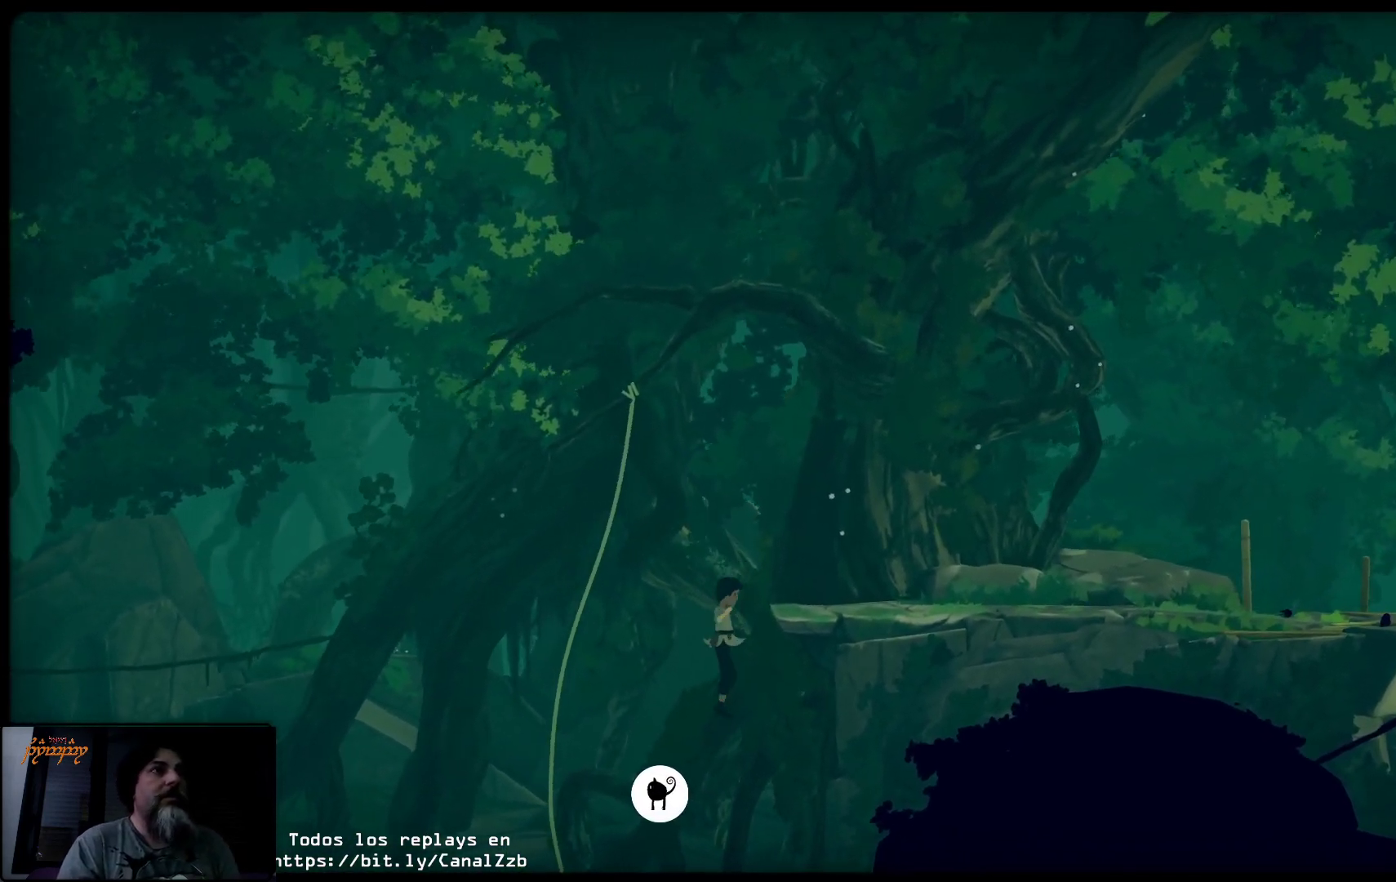
{"buttons": [], "left_stick": "up-right", "right_stick": "center", "events": [[17, "A", "up"], [150, "A", "down"], [400, "A", "up"]]}
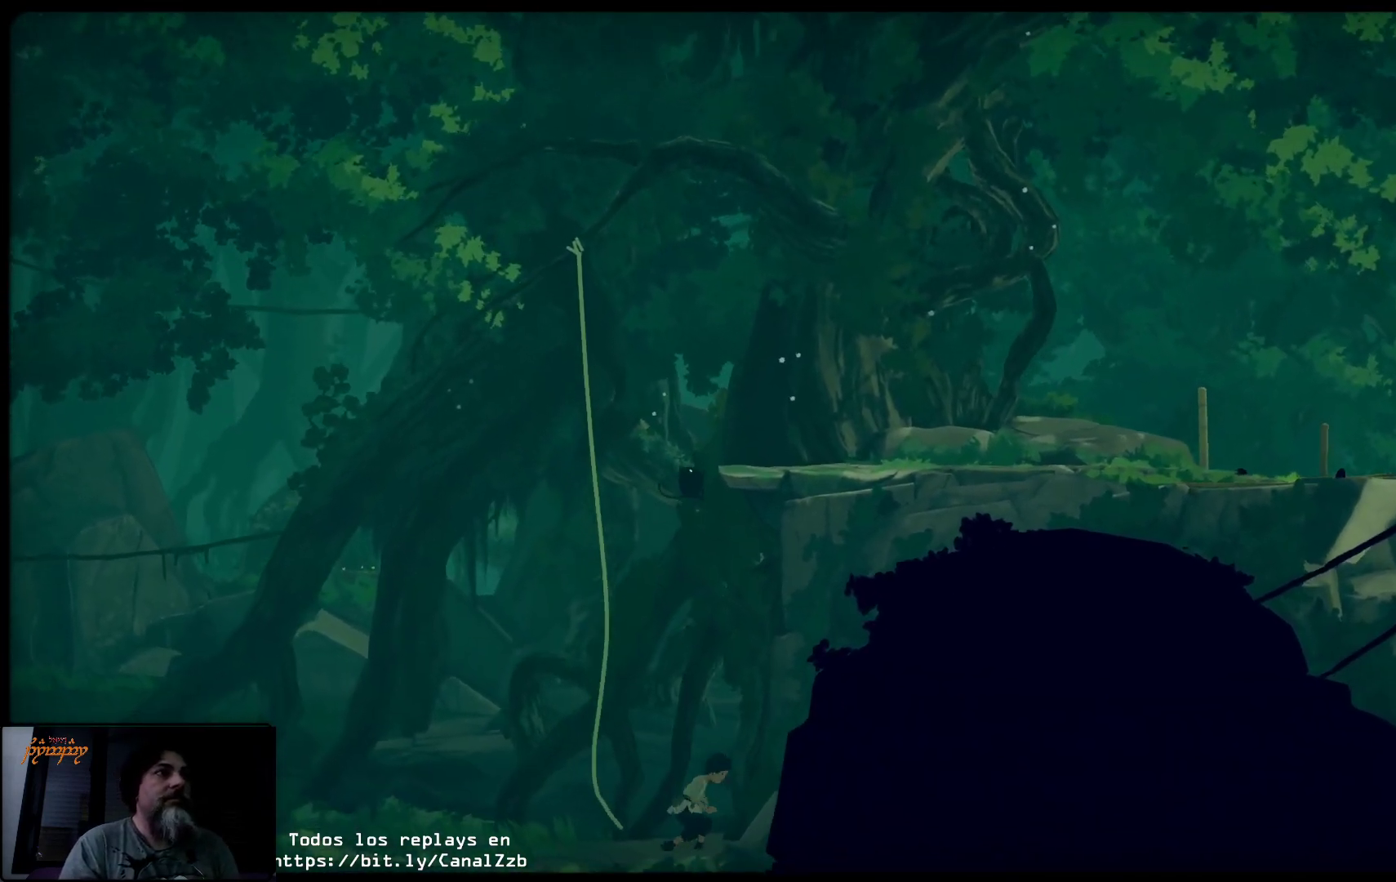
{"buttons": [], "left_stick": "left", "right_stick": "center", "events": [[67, "left_stick", "center"], [450, "left_stick", "left"]]}
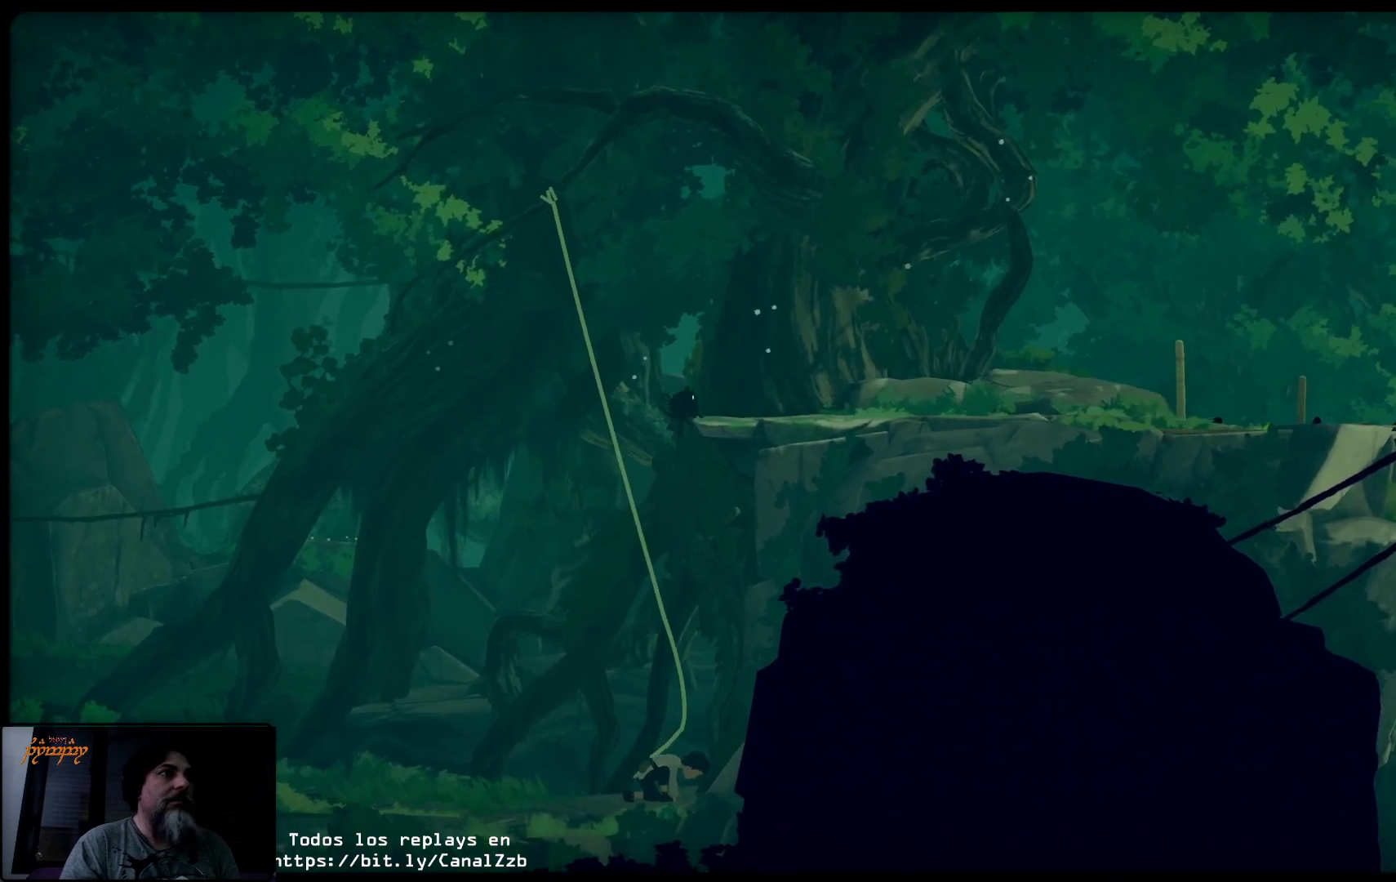
{"buttons": [], "left_stick": "up-left", "right_stick": "center", "events": [[100, "A", "down"], [350, "left_stick", "up-left"], [483, "A", "up"]]}
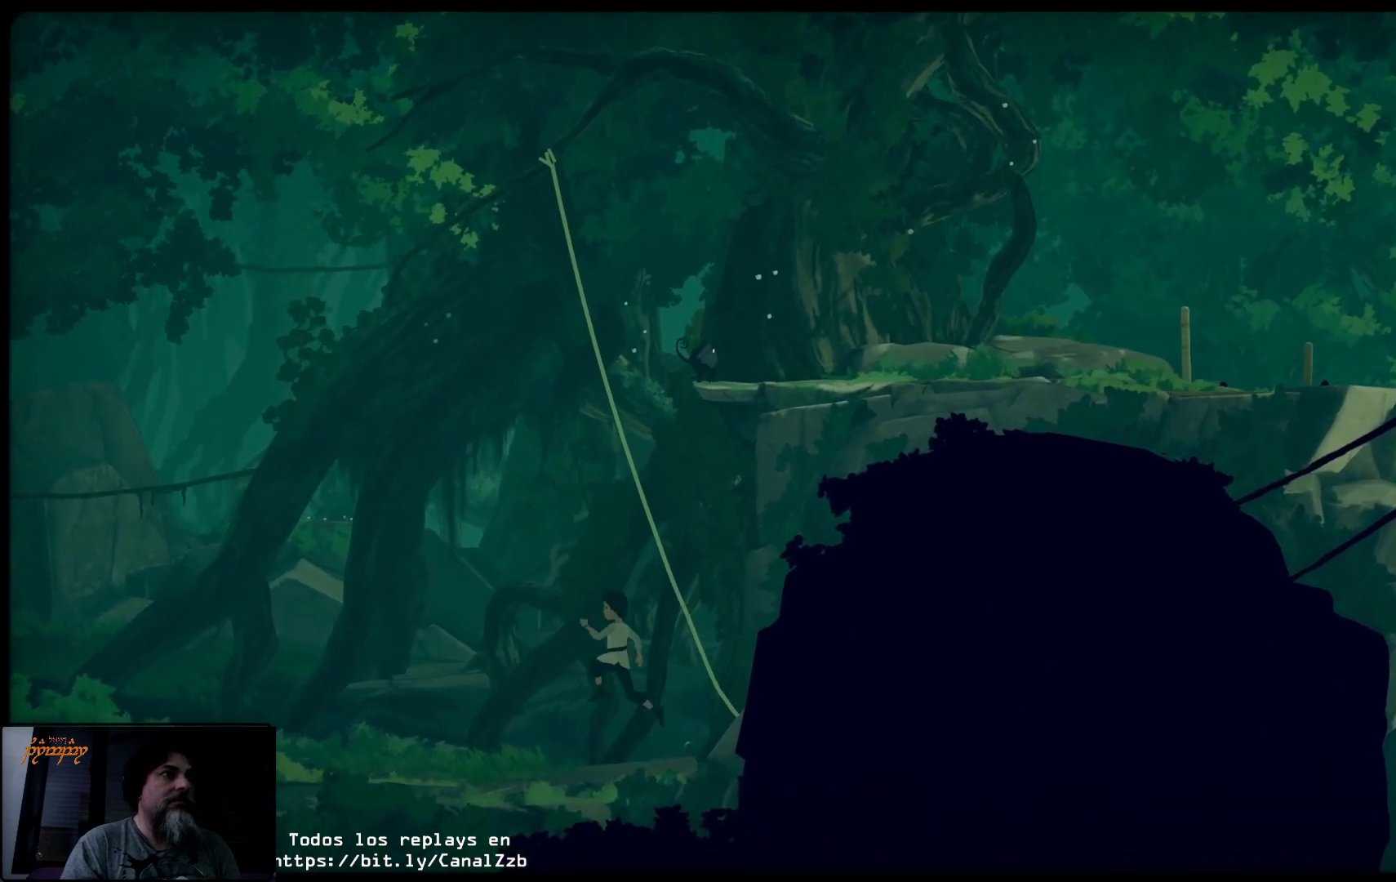
{"buttons": [], "left_stick": "up-right", "right_stick": "center", "events": [[100, "left_stick", "up-right"]]}
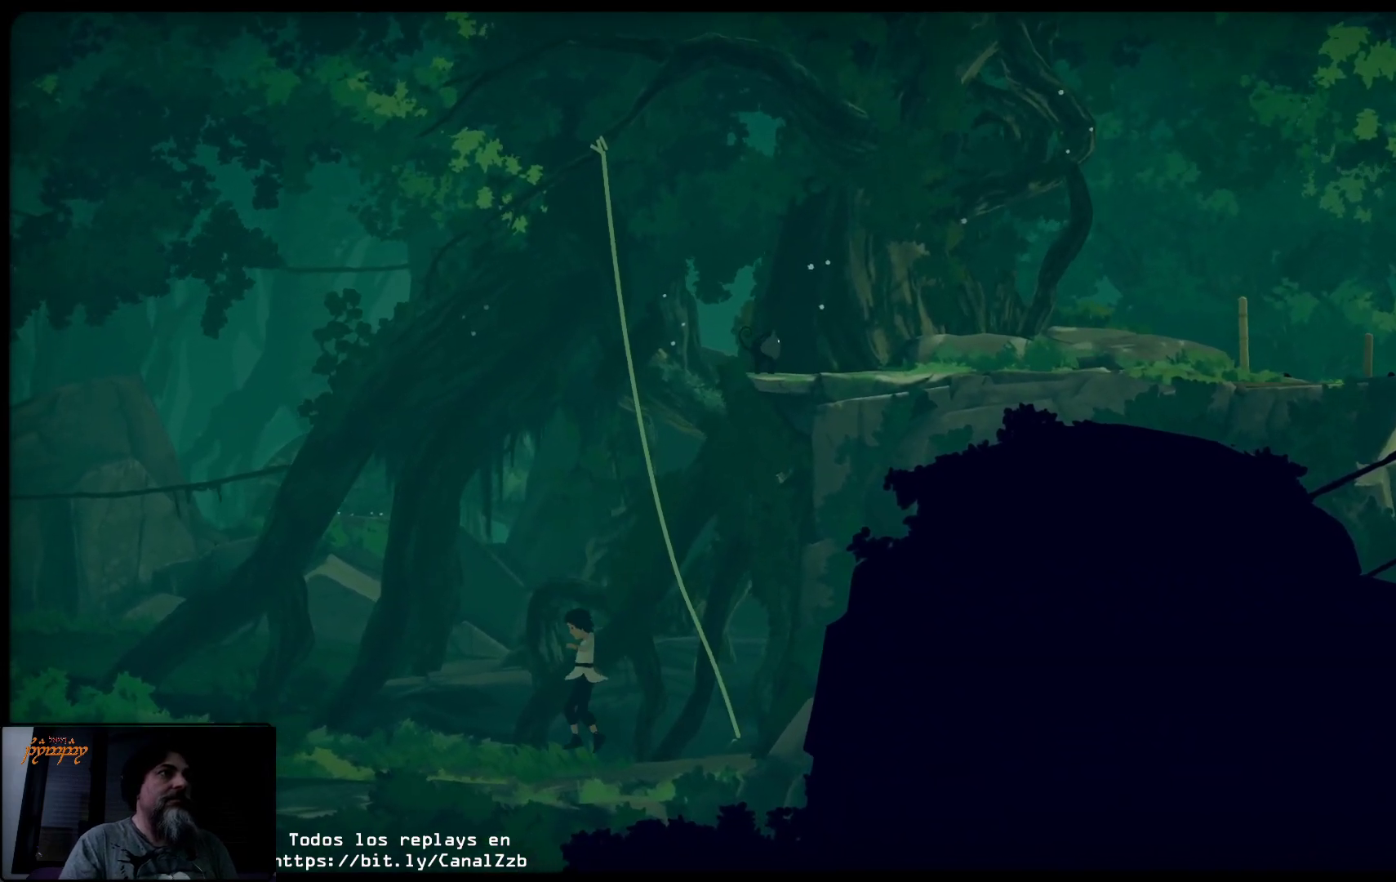
{"buttons": ["A"], "left_stick": "up", "right_stick": "center", "events": [[233, "A", "down"], [350, "A", "up"], [450, "A", "down"], [500, "left_stick", "up"]]}
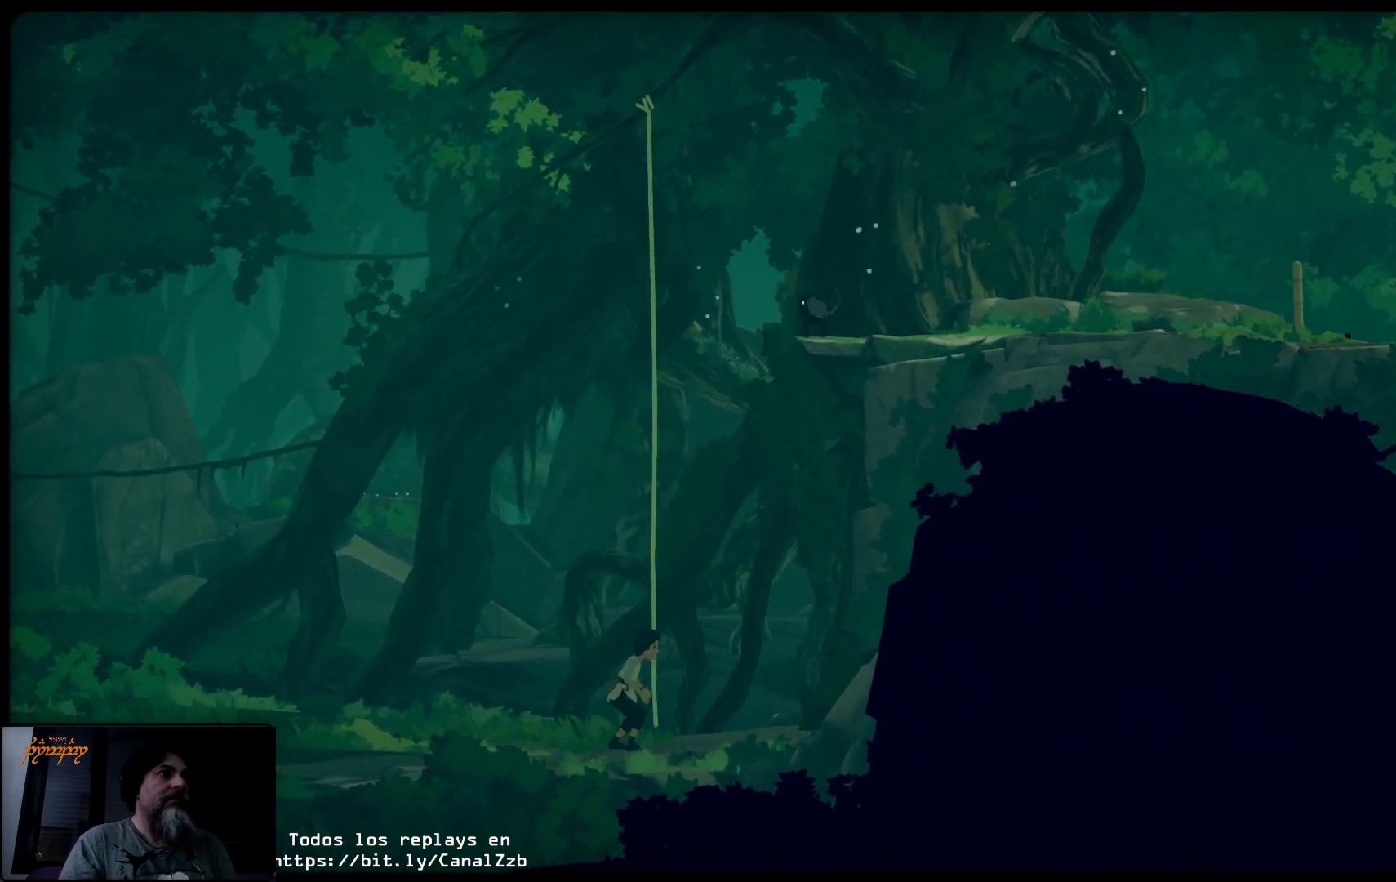
{"buttons": [], "left_stick": "up-left", "right_stick": "center", "events": [[50, "A", "up"], [150, "left_stick", "up-left"]]}
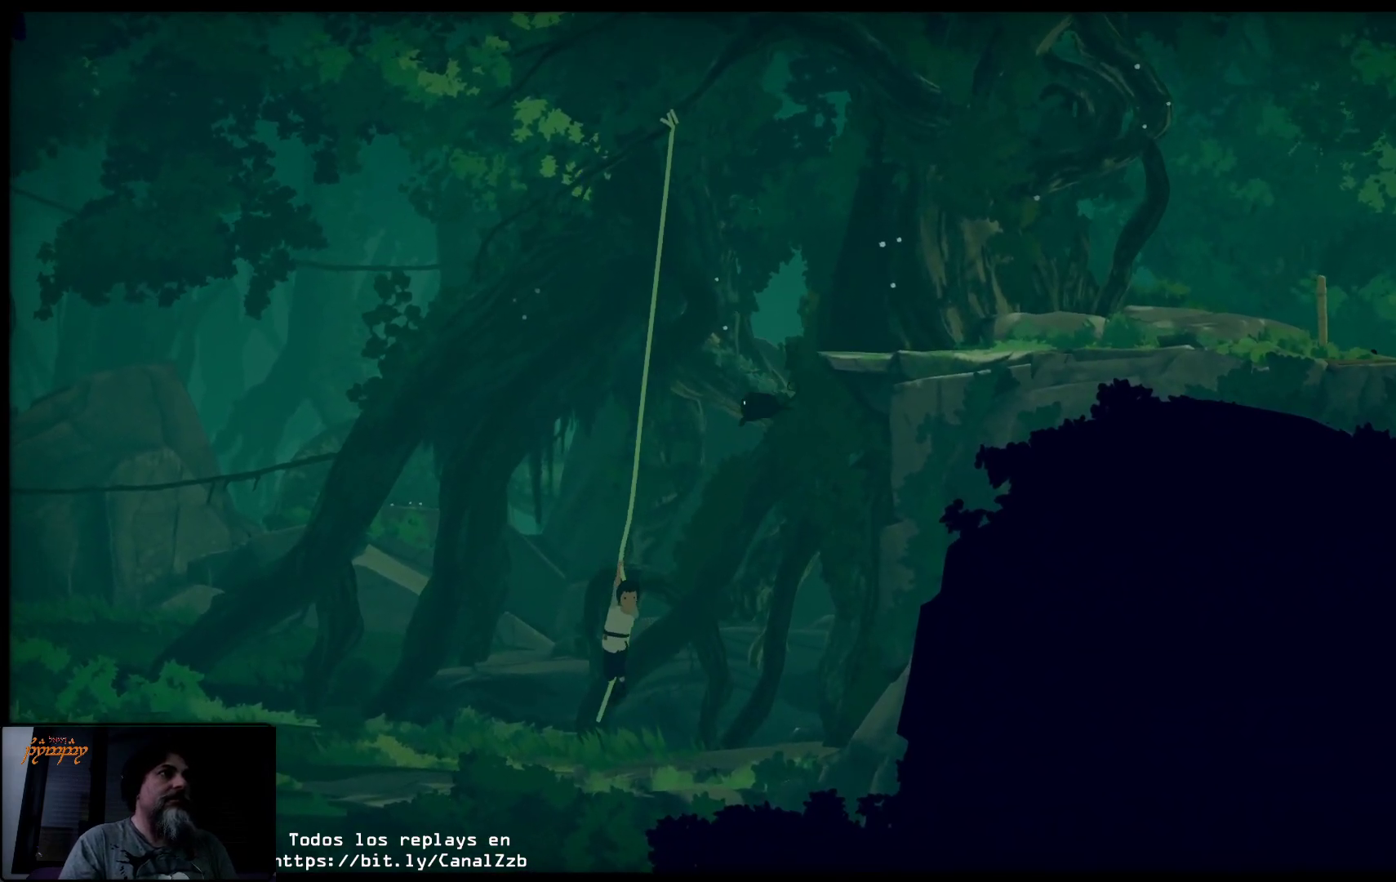
{"buttons": [], "left_stick": "up-left", "right_stick": "center", "events": []}